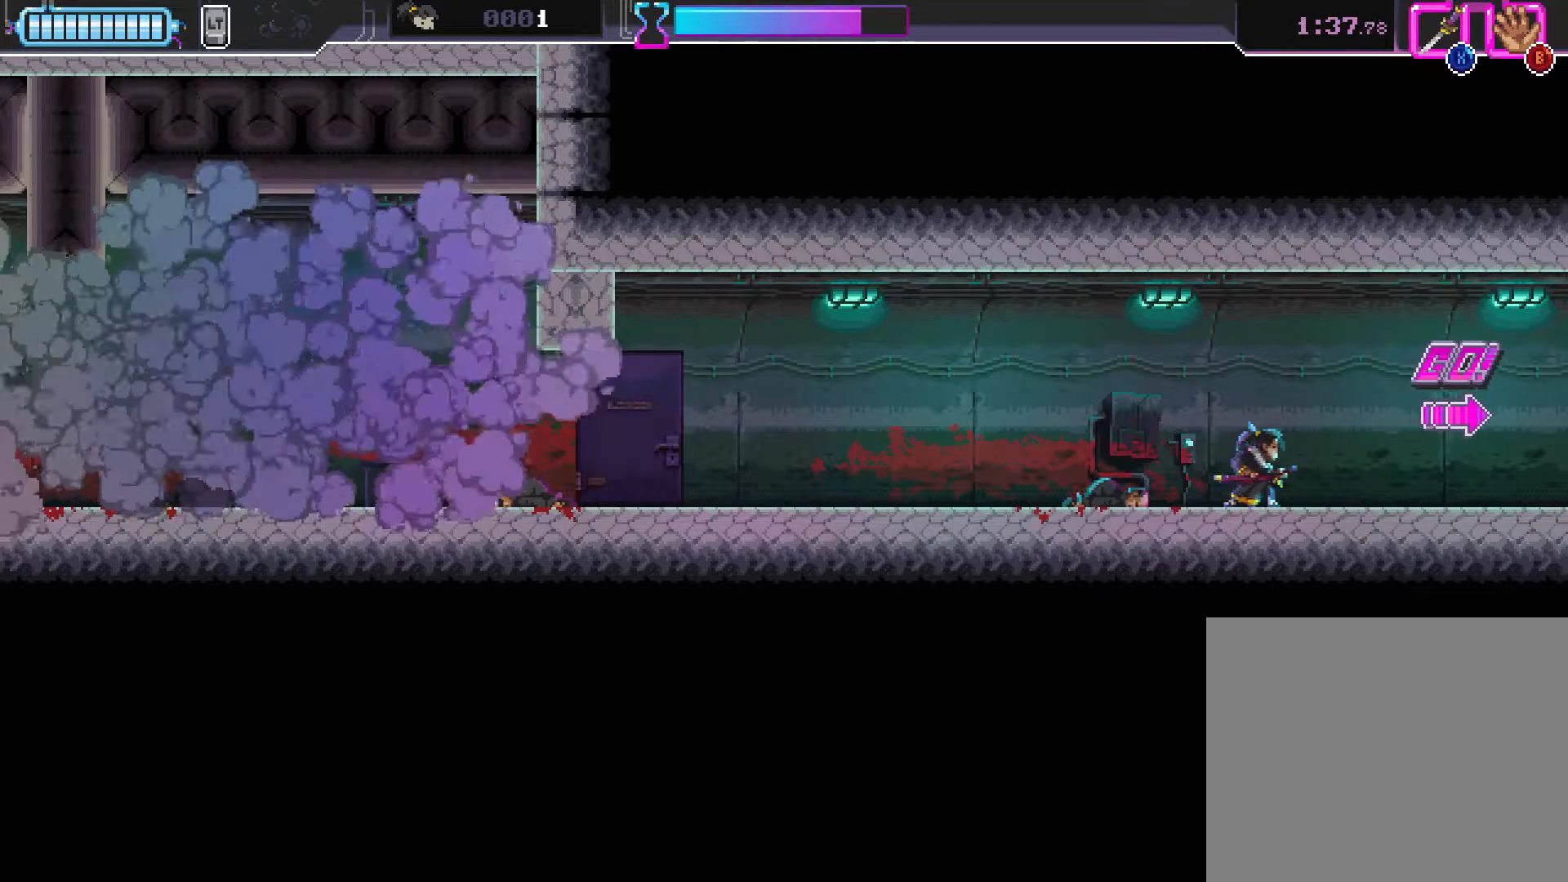
Gameplay with a controller (Xbox layout); each line is a JSON object with the inputs held at the frame after it (dt_ms = milliseconds from this image to that frame). "events" lists button and stick changes between this image and that frame as [ms after this image, input, new state], when the widget could be followed in between. Not read: L3 R3 right_stick.
{"dt_ms": 500, "buttons": ["R2"], "left_stick": "right", "events": [[233, "left_stick", "right"], [350, "R2", "down"]]}
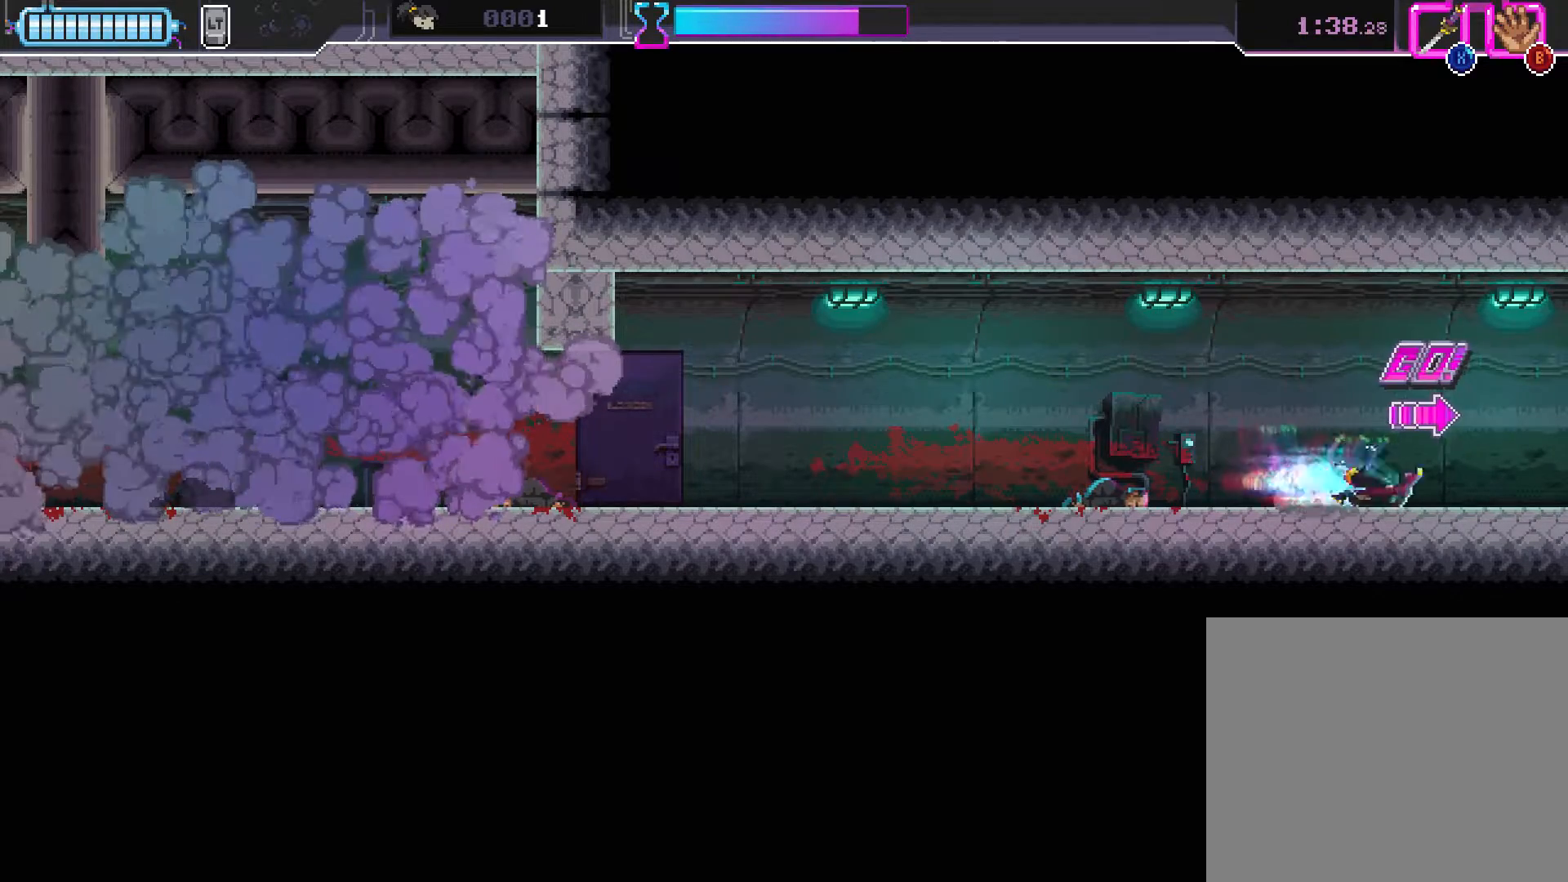
{"dt_ms": 500, "buttons": ["R2"], "left_stick": "right", "events": [[133, "R2", "up"], [333, "R2", "down"]]}
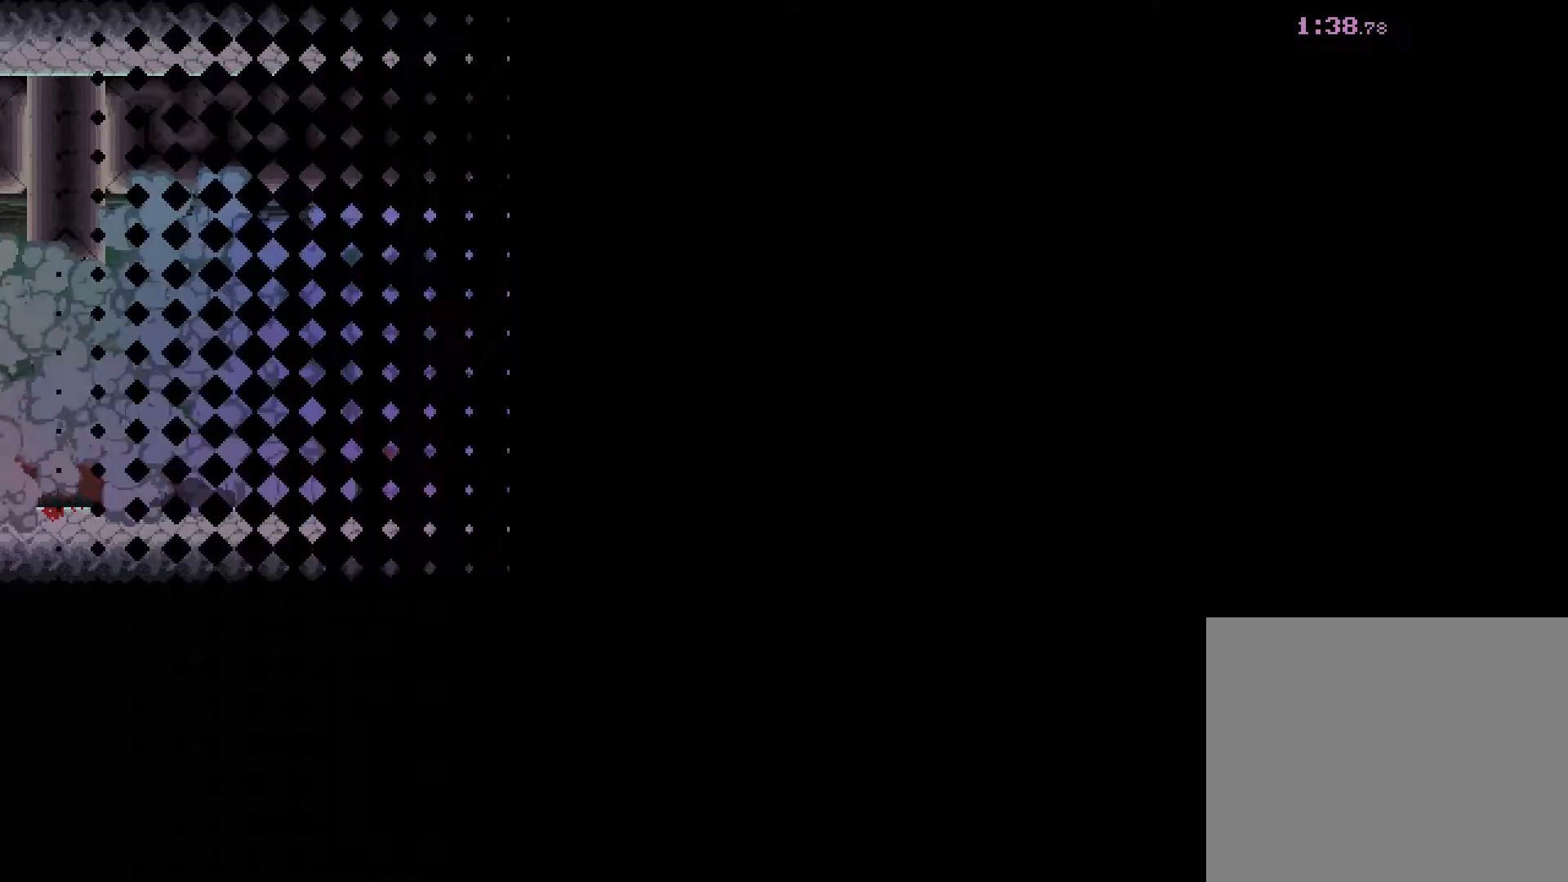
{"dt_ms": 500, "buttons": [], "left_stick": "right", "events": [[83, "R2", "up"]]}
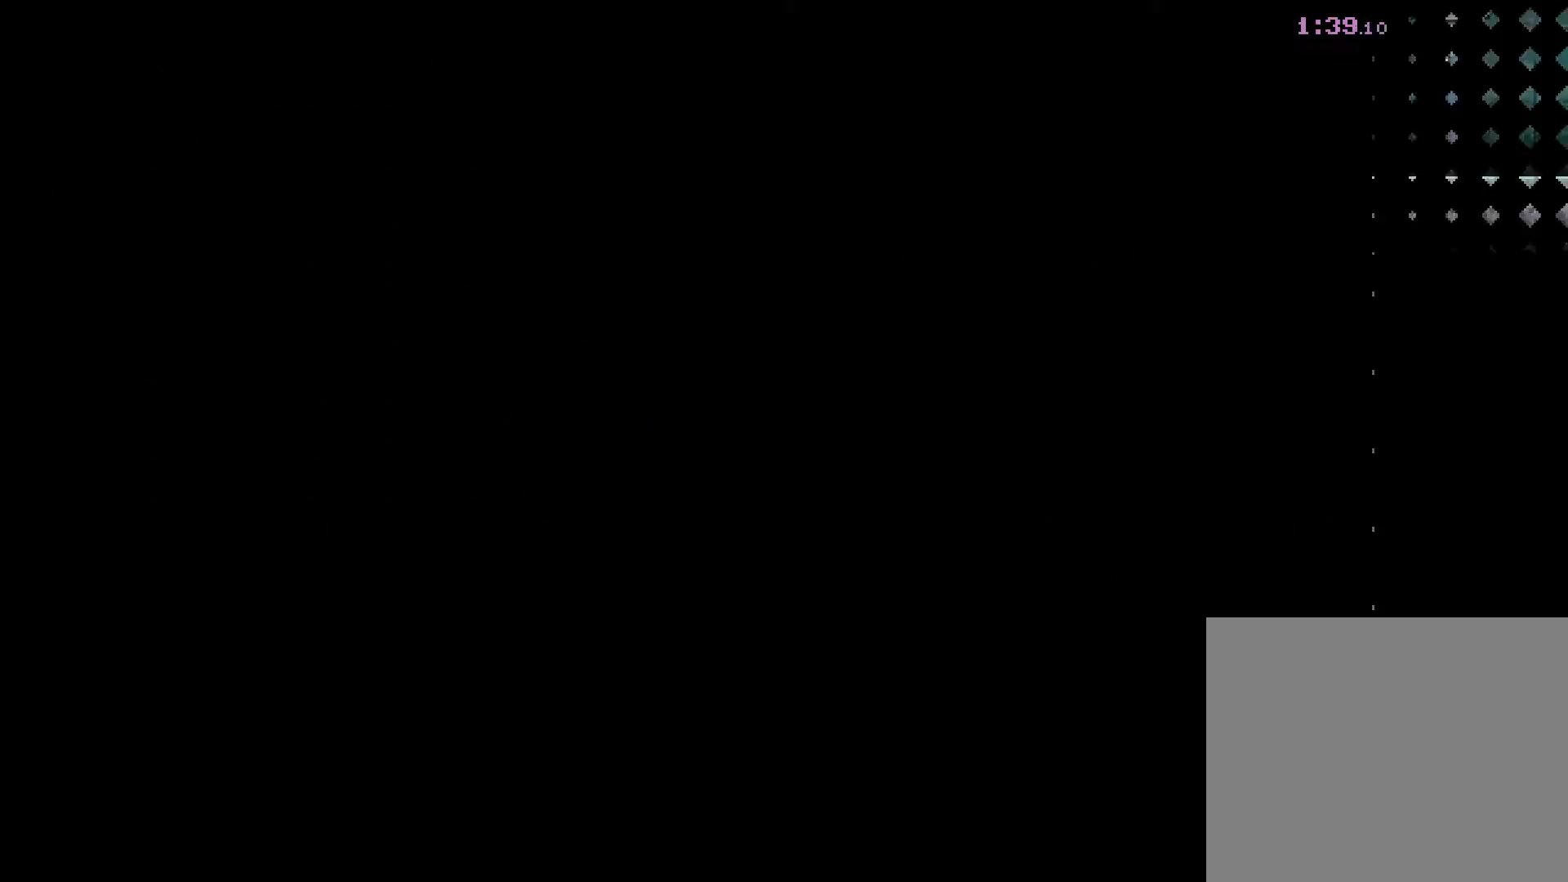
{"dt_ms": 500, "buttons": [], "left_stick": "right", "events": []}
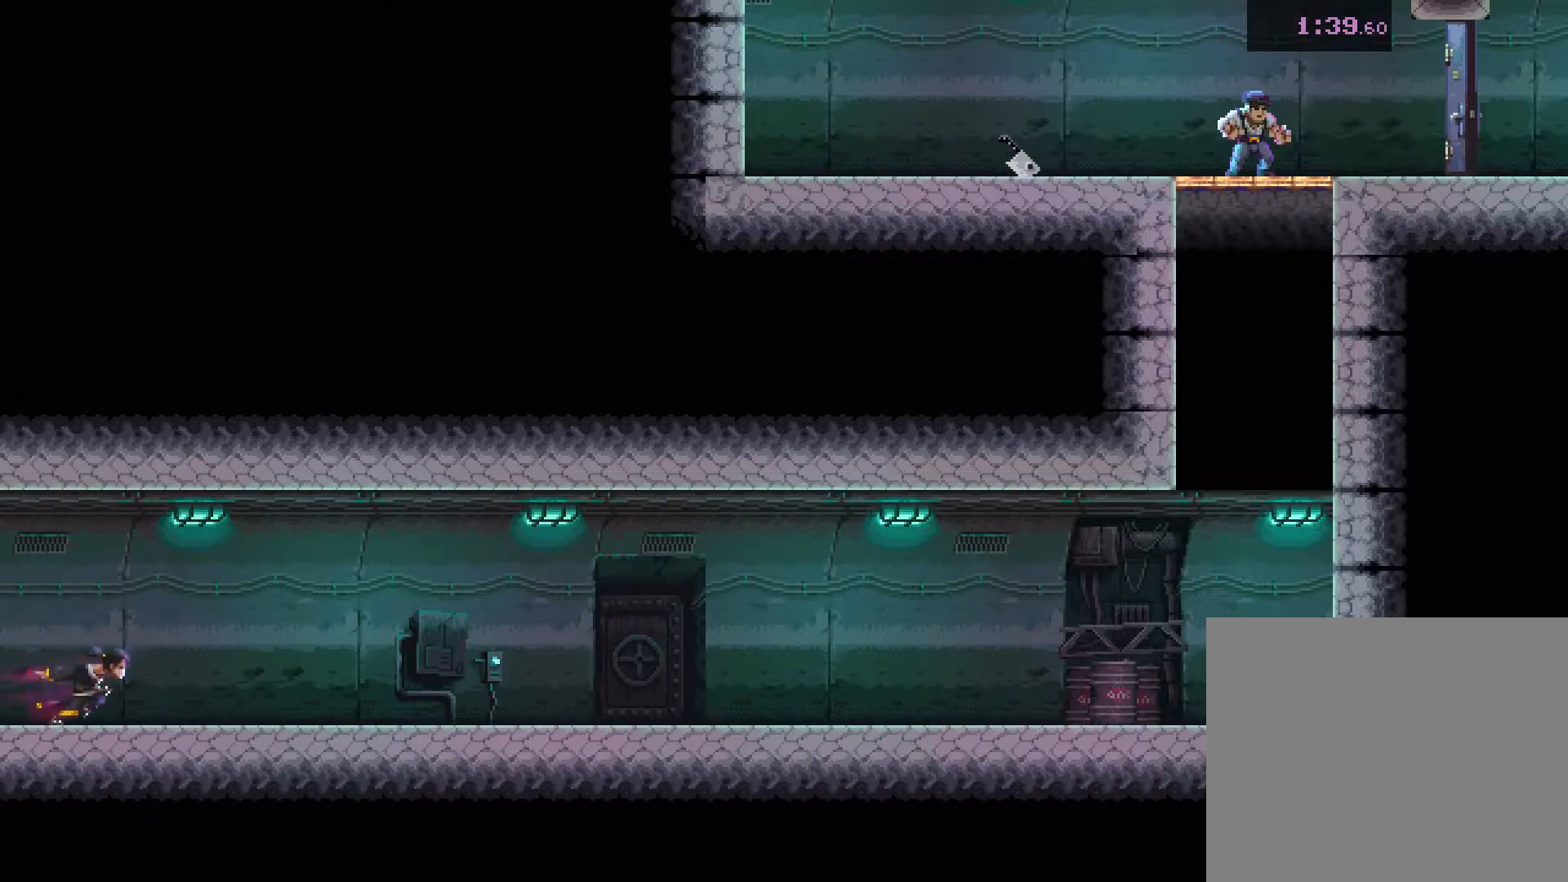
{"dt_ms": 500, "buttons": ["R2"], "left_stick": "right", "events": [[350, "R2", "down"]]}
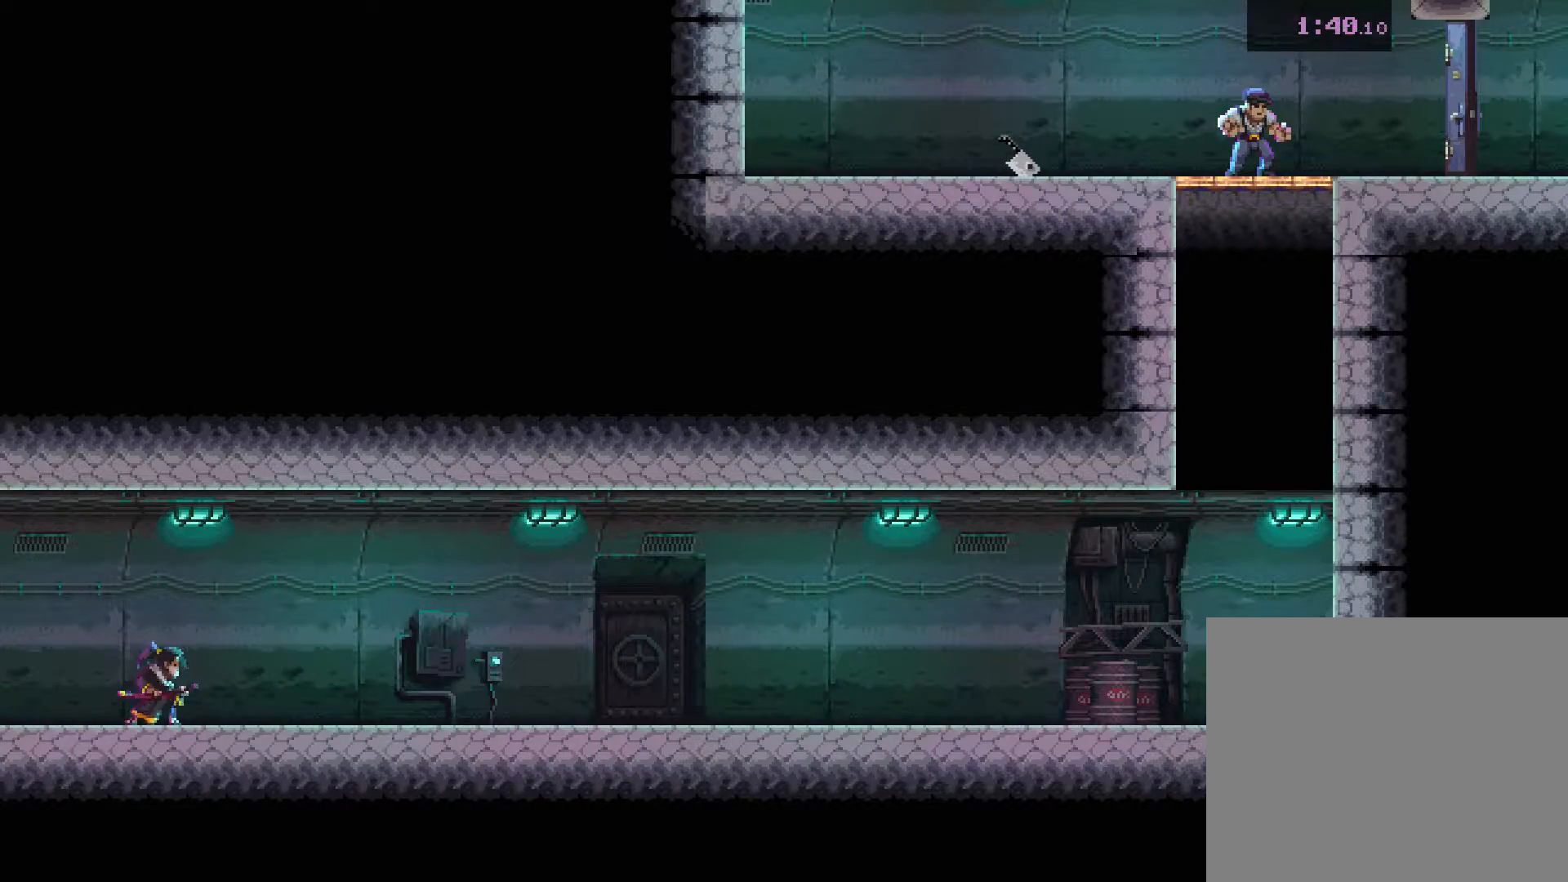
{"dt_ms": 500, "buttons": ["R2"], "left_stick": "right", "events": [[267, "R2", "up"], [400, "R2", "down"]]}
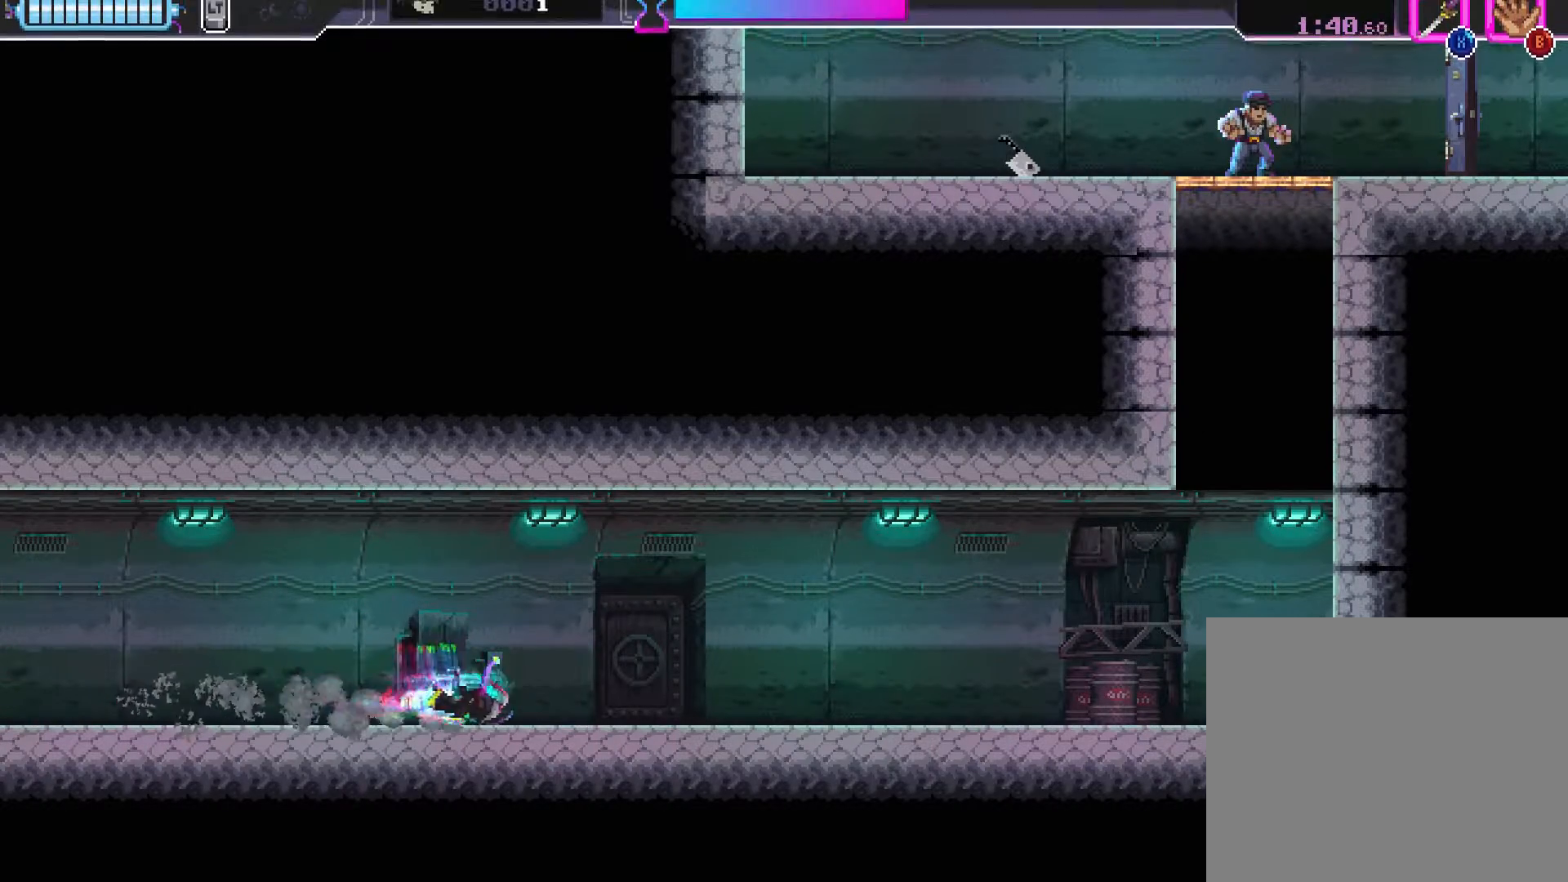
{"dt_ms": 1000, "buttons": [], "left_stick": "right"}
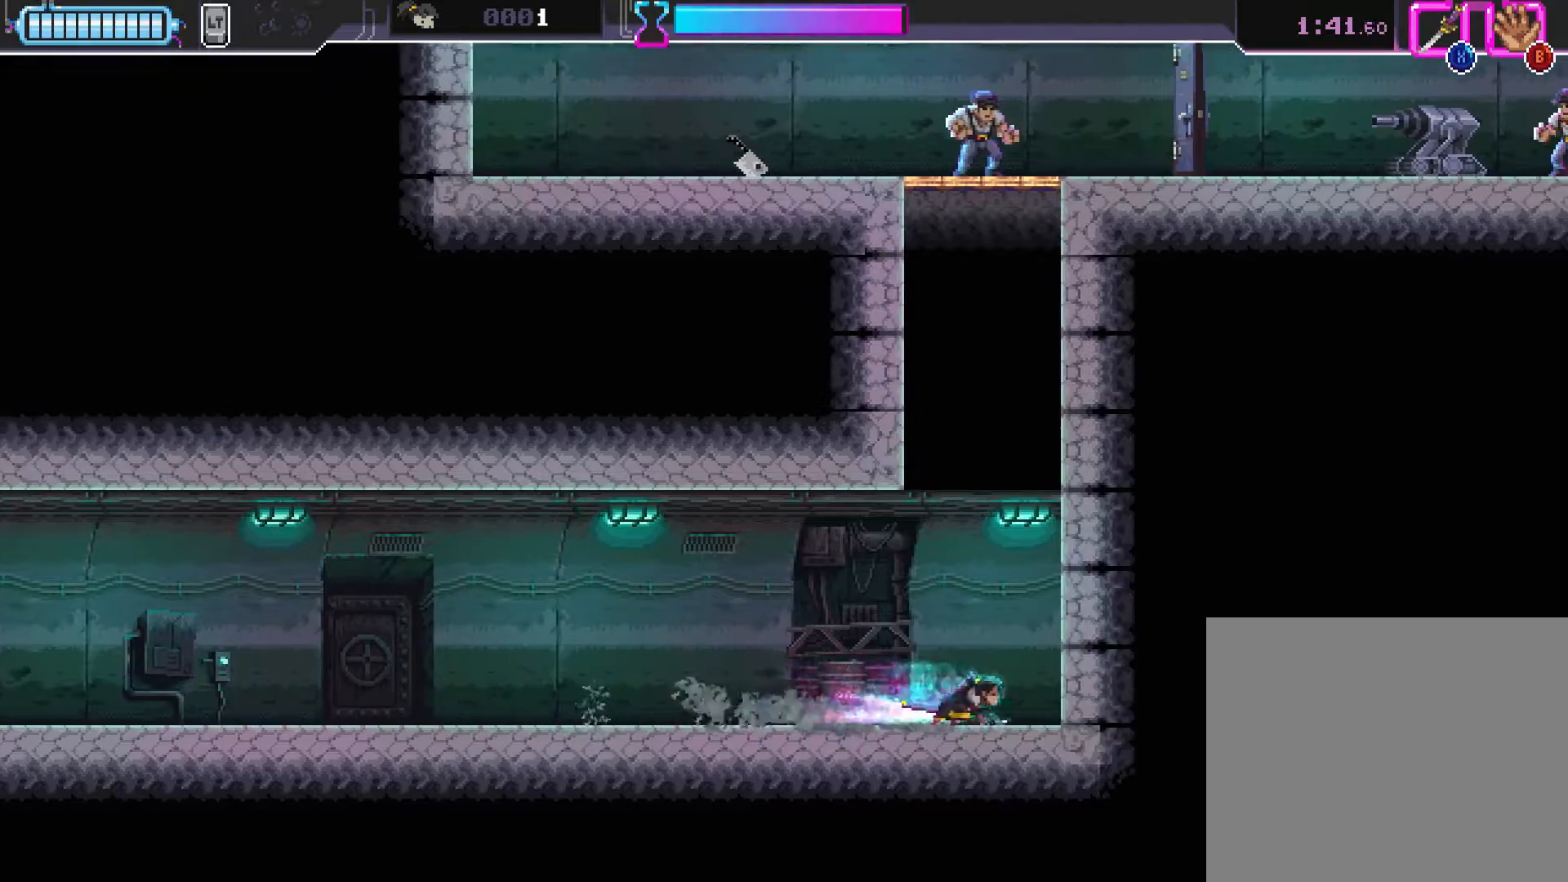
{"dt_ms": 500, "buttons": [], "left_stick": "up", "events": [[33, "A", "down"], [33, "left_stick", "up-right"], [233, "left_stick", "up"], [317, "A", "up"], [367, "A", "down"], [500, "A", "up"]]}
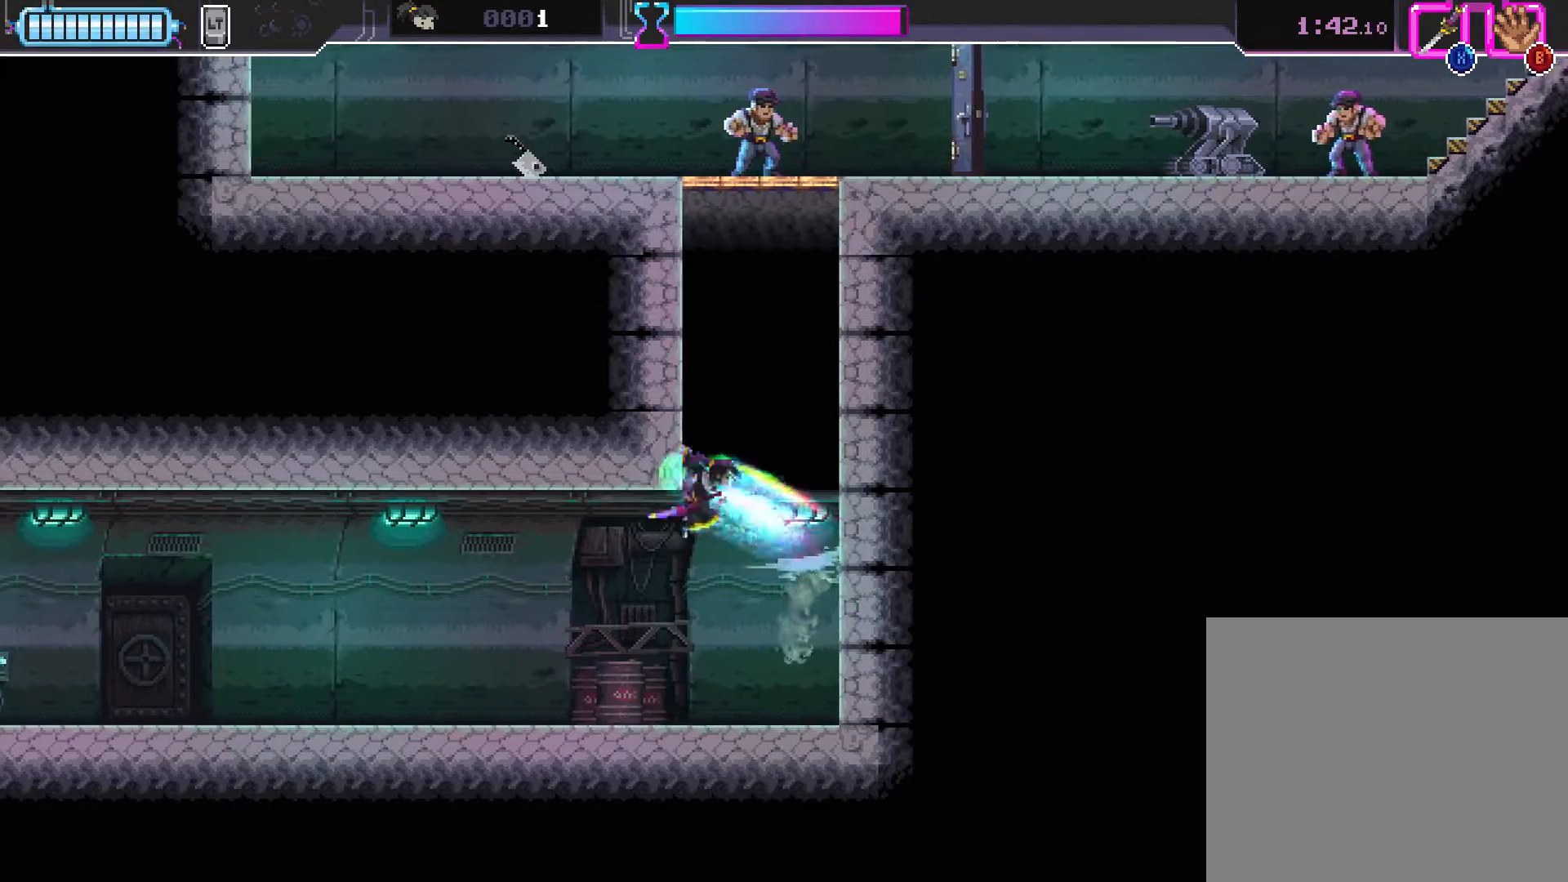
{"dt_ms": 500, "buttons": ["A"], "left_stick": "up", "events": [[67, "A", "down"], [183, "A", "up"], [250, "A", "down"], [367, "A", "up"], [433, "A", "down"]]}
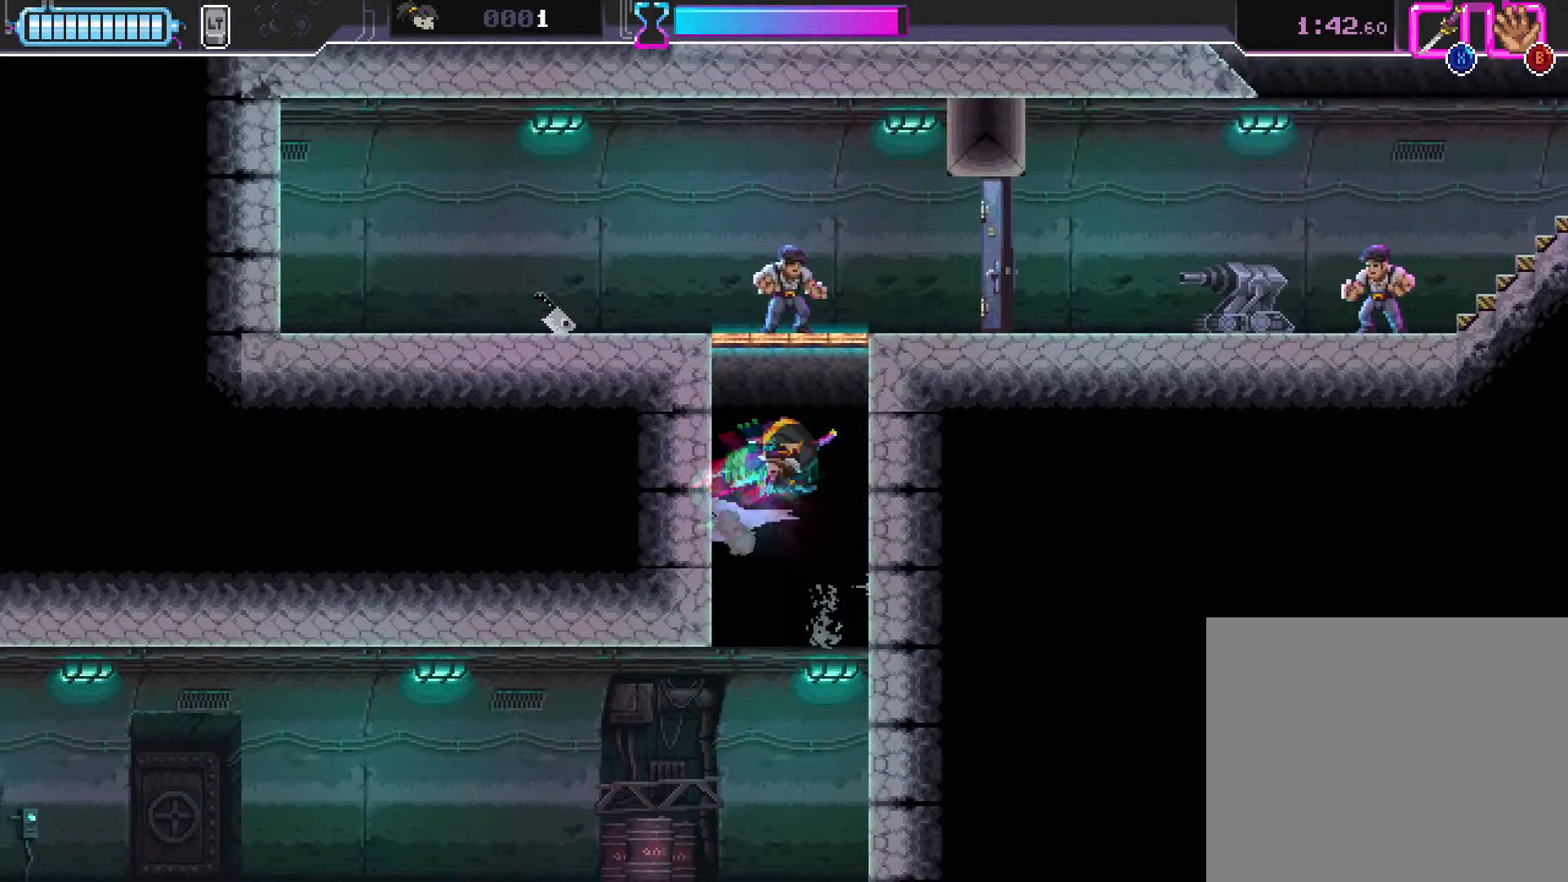
{"dt_ms": 500, "buttons": [], "left_stick": "up-right", "events": [[83, "A", "up"], [217, "X", "down"], [417, "left_stick", "up-right"], [450, "X", "up"]]}
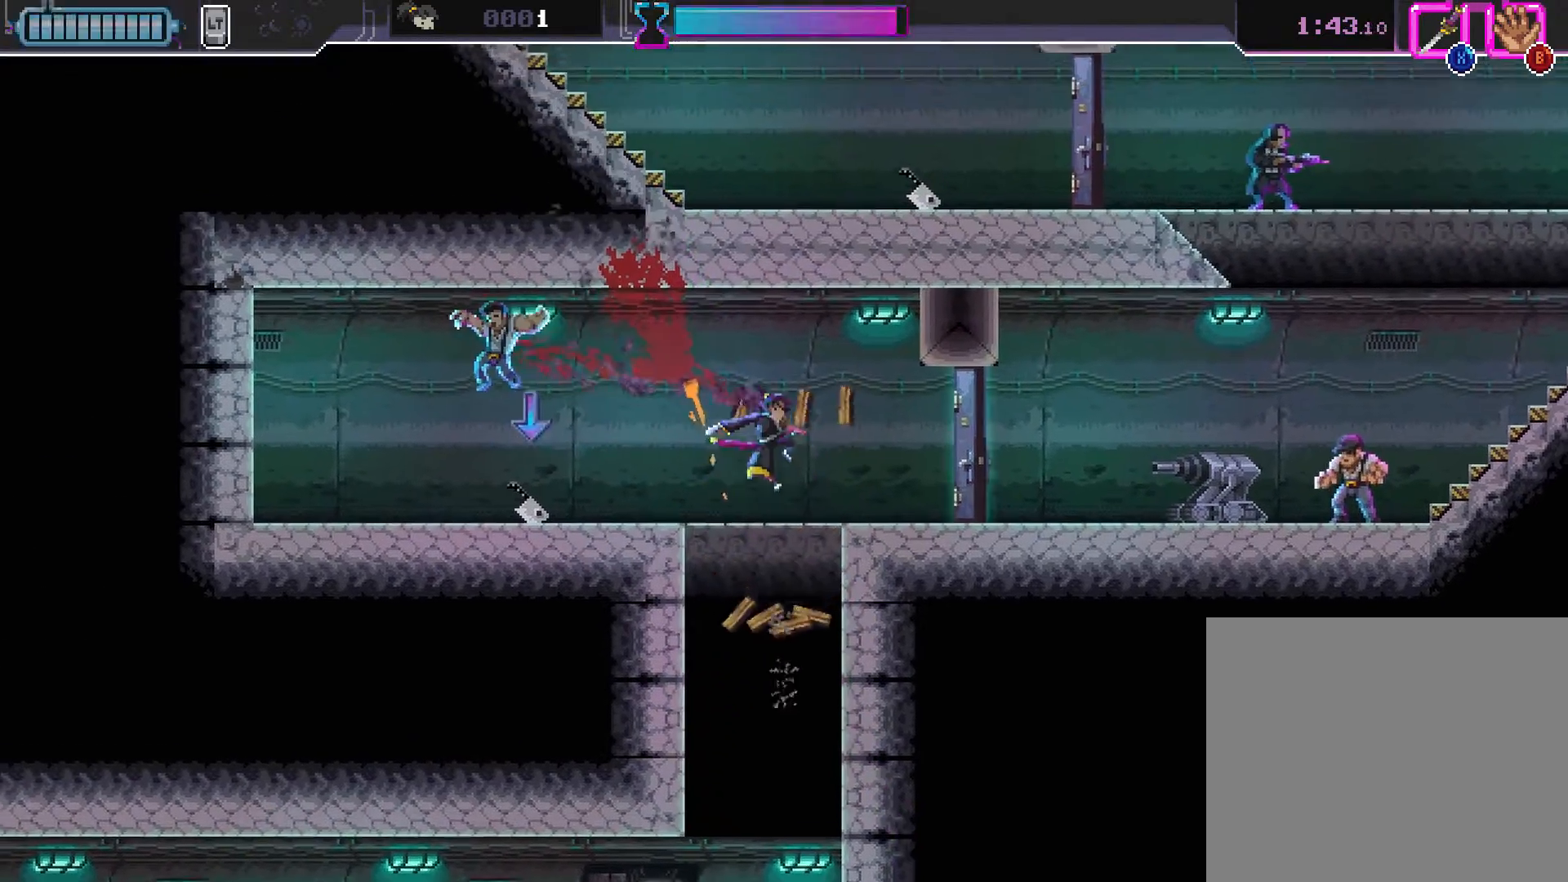
{"dt_ms": 500, "buttons": [], "left_stick": "right", "events": [[17, "left_stick", "right"], [317, "X", "down"], [450, "X", "up"]]}
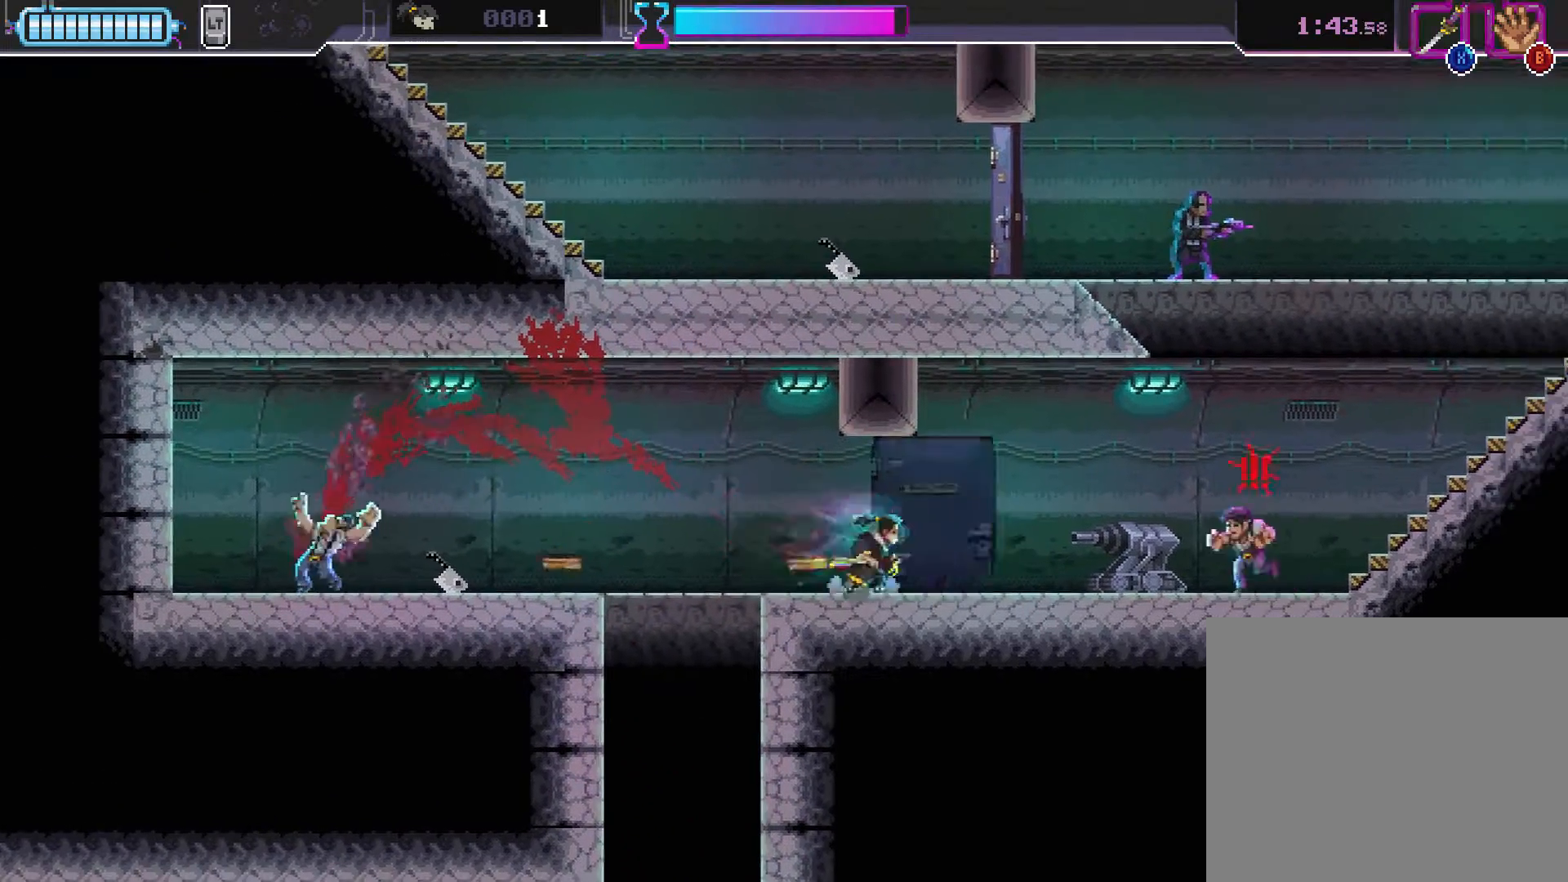
{"dt_ms": 500, "buttons": ["R2"], "left_stick": "right", "events": [[250, "X", "down"], [333, "R2", "down"], [350, "X", "up"]]}
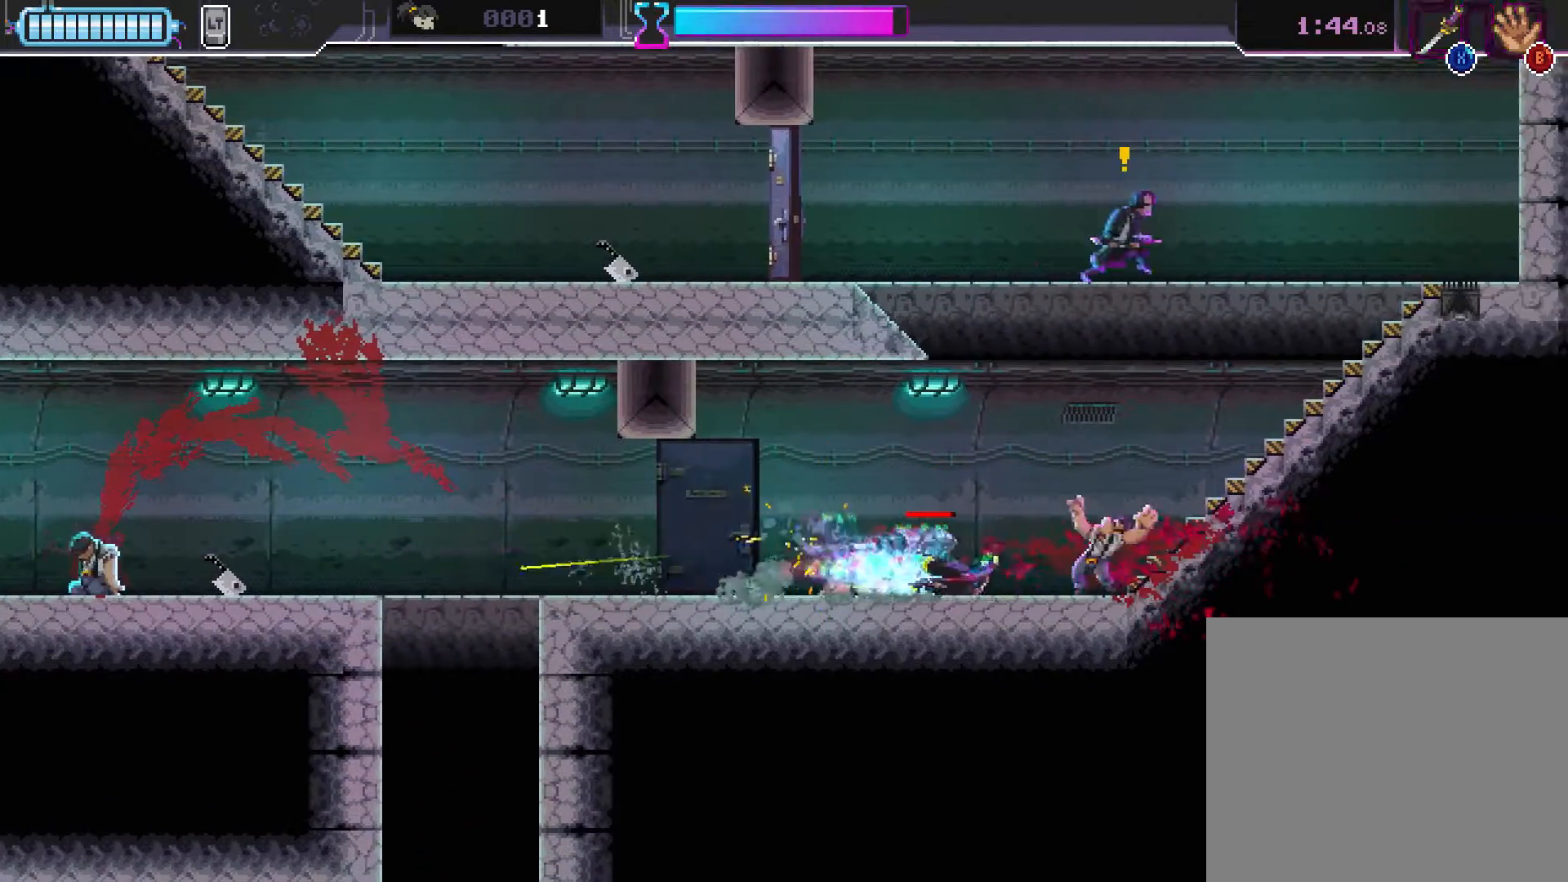
{"dt_ms": 500, "buttons": ["R2"], "left_stick": "up-right", "events": [[50, "left_stick", "up-right"], [100, "R2", "up"], [217, "R2", "down"]]}
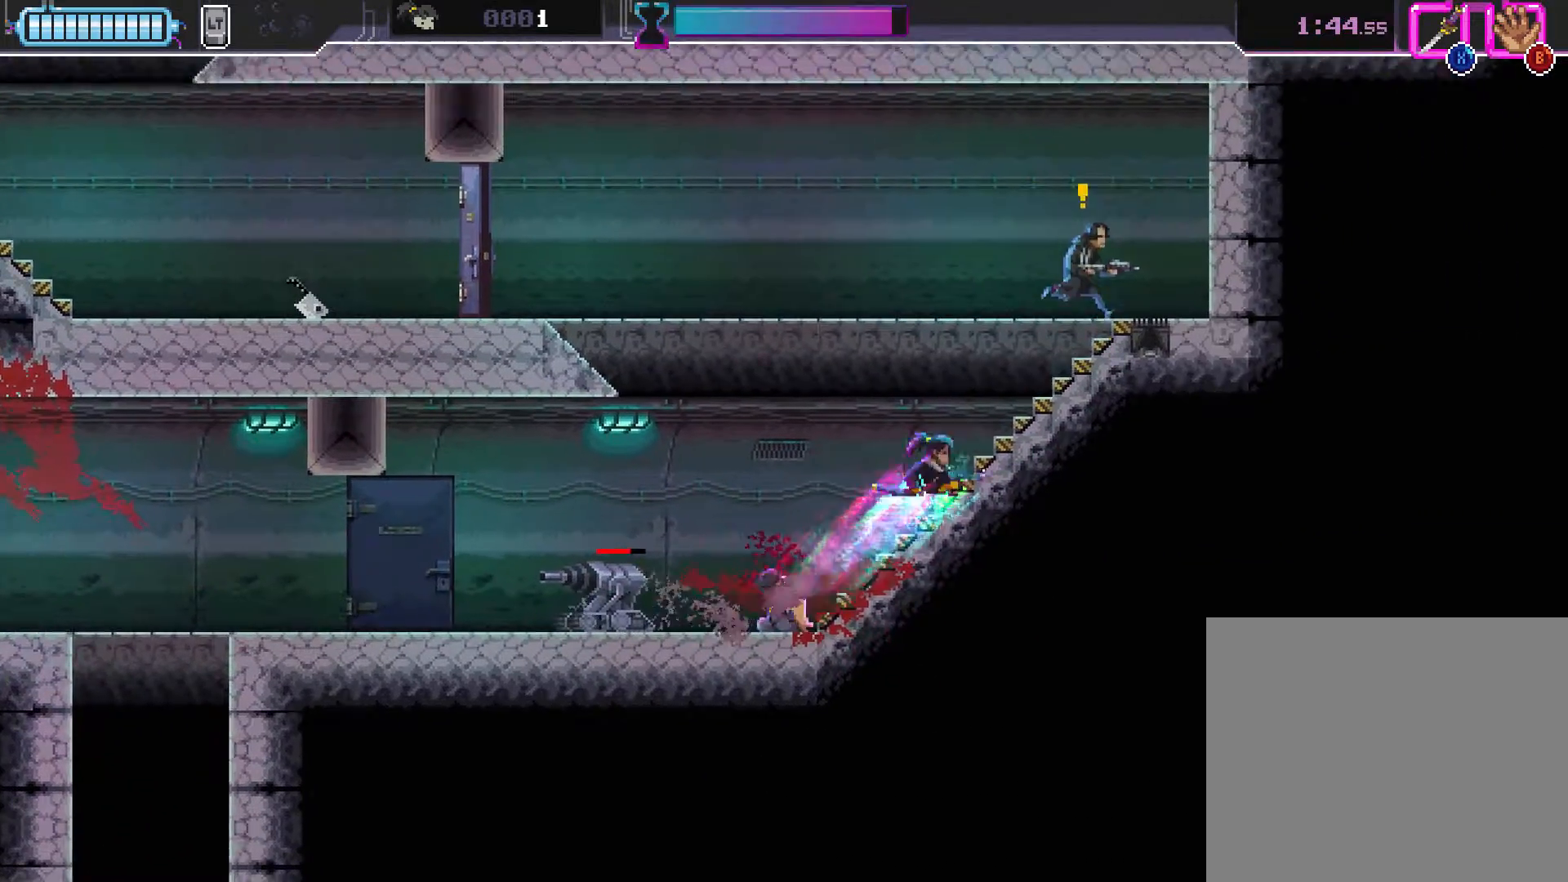
{"dt_ms": 500, "buttons": [], "left_stick": "up-right", "events": [[217, "X", "down"], [333, "X", "up"], [383, "R2", "up"]]}
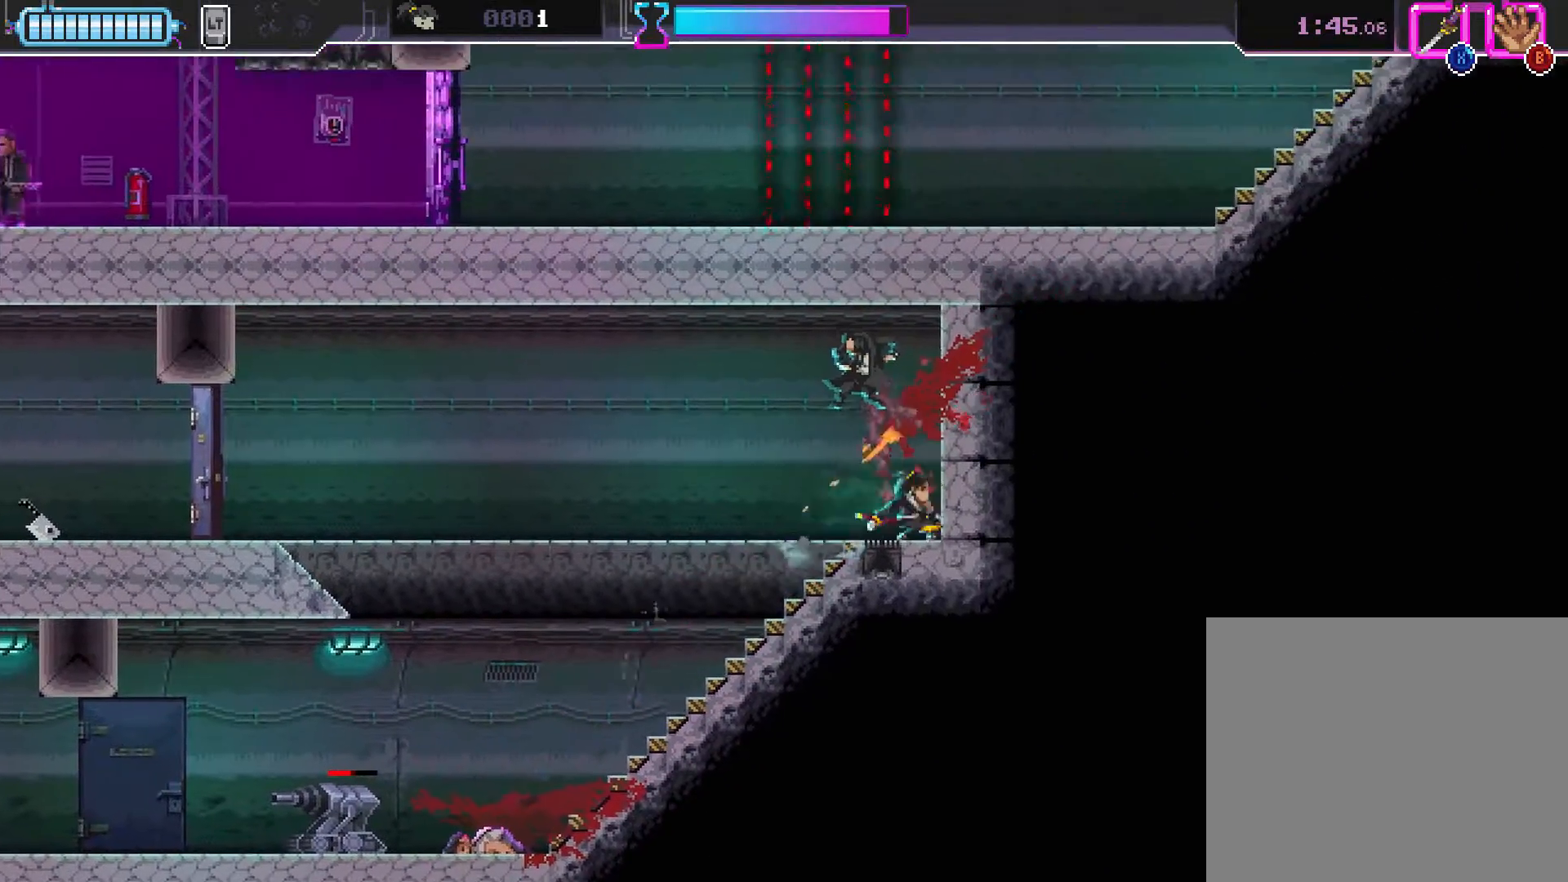
{"dt_ms": 500, "buttons": ["R2"], "left_stick": "left", "events": [[67, "R2", "down"], [83, "left_stick", "left"], [350, "R2", "up"], [367, "R2", "down"], [383, "R2", "up"], [467, "R2", "down"]]}
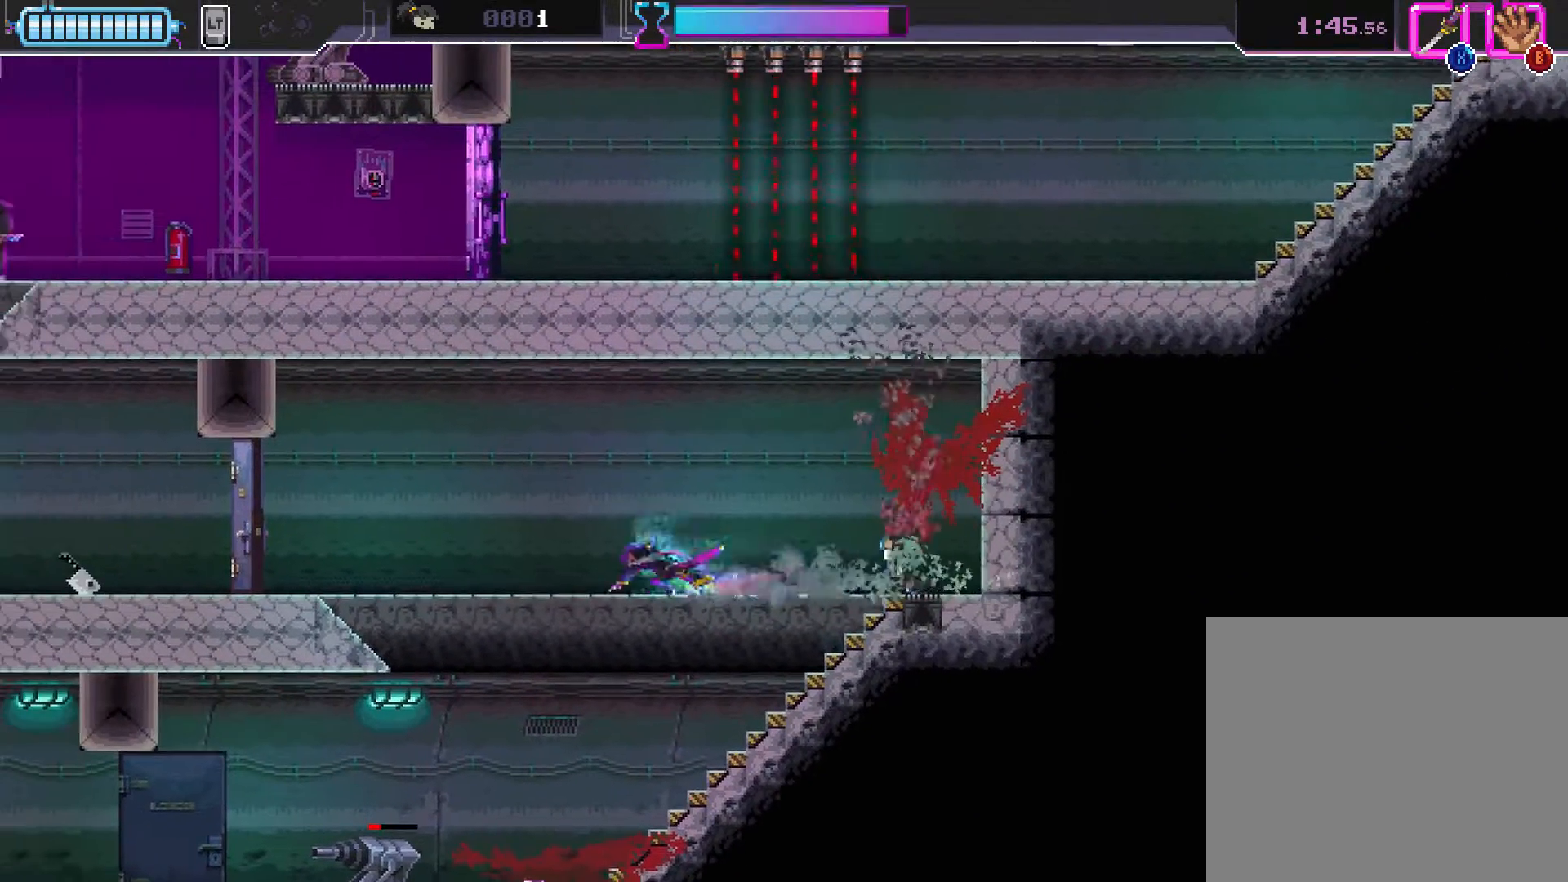
{"dt_ms": 500, "buttons": [], "left_stick": "left", "events": [[350, "X", "down"], [450, "R2", "up"], [450, "X", "up"]]}
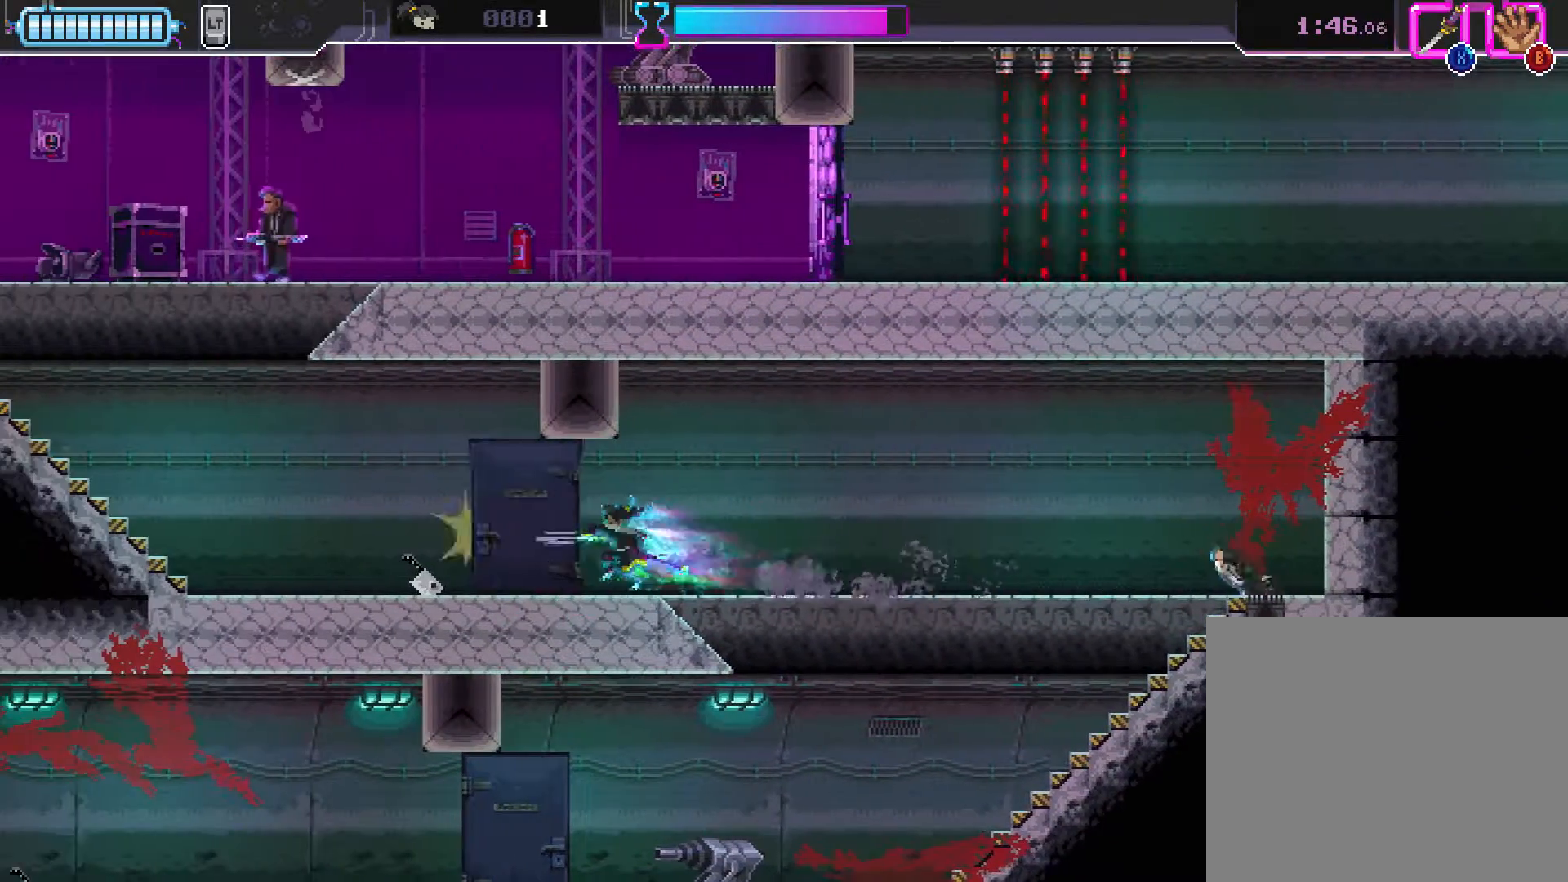
{"dt_ms": 500, "buttons": ["R2"], "left_stick": "up-left", "events": [[100, "R2", "down"], [333, "R1", "down"], [383, "R1", "up"], [383, "R2", "up"], [450, "left_stick", "up-left"], [483, "R2", "down"]]}
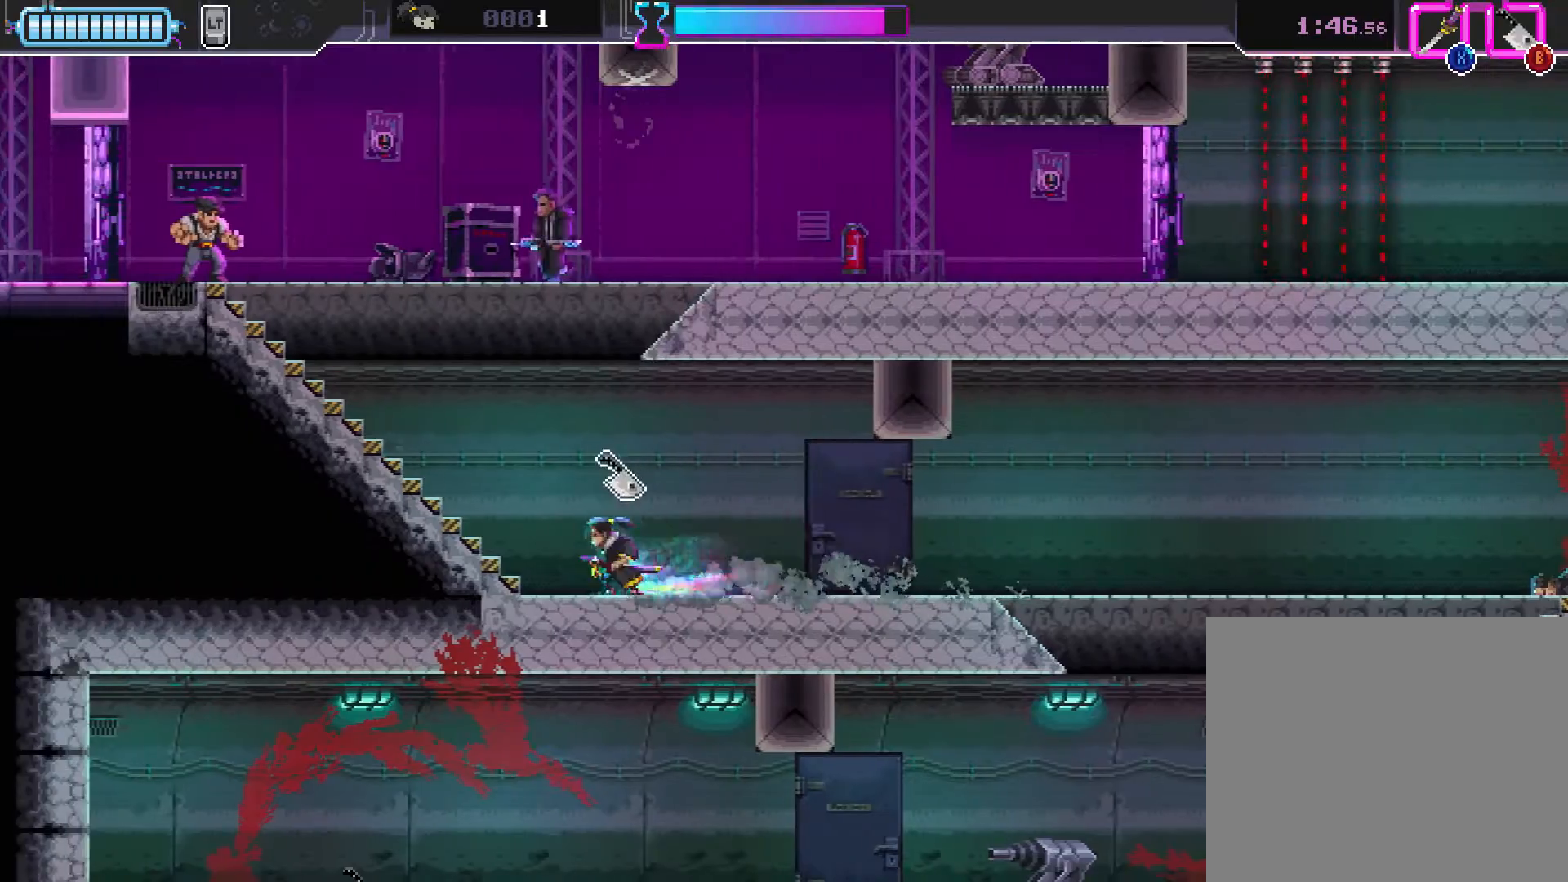
{"dt_ms": 500, "buttons": ["R2"], "left_stick": "up", "events": [[17, "left_stick", "up"], [67, "R2", "up"], [167, "B", "down"], [317, "R2", "down"], [333, "B", "up"]]}
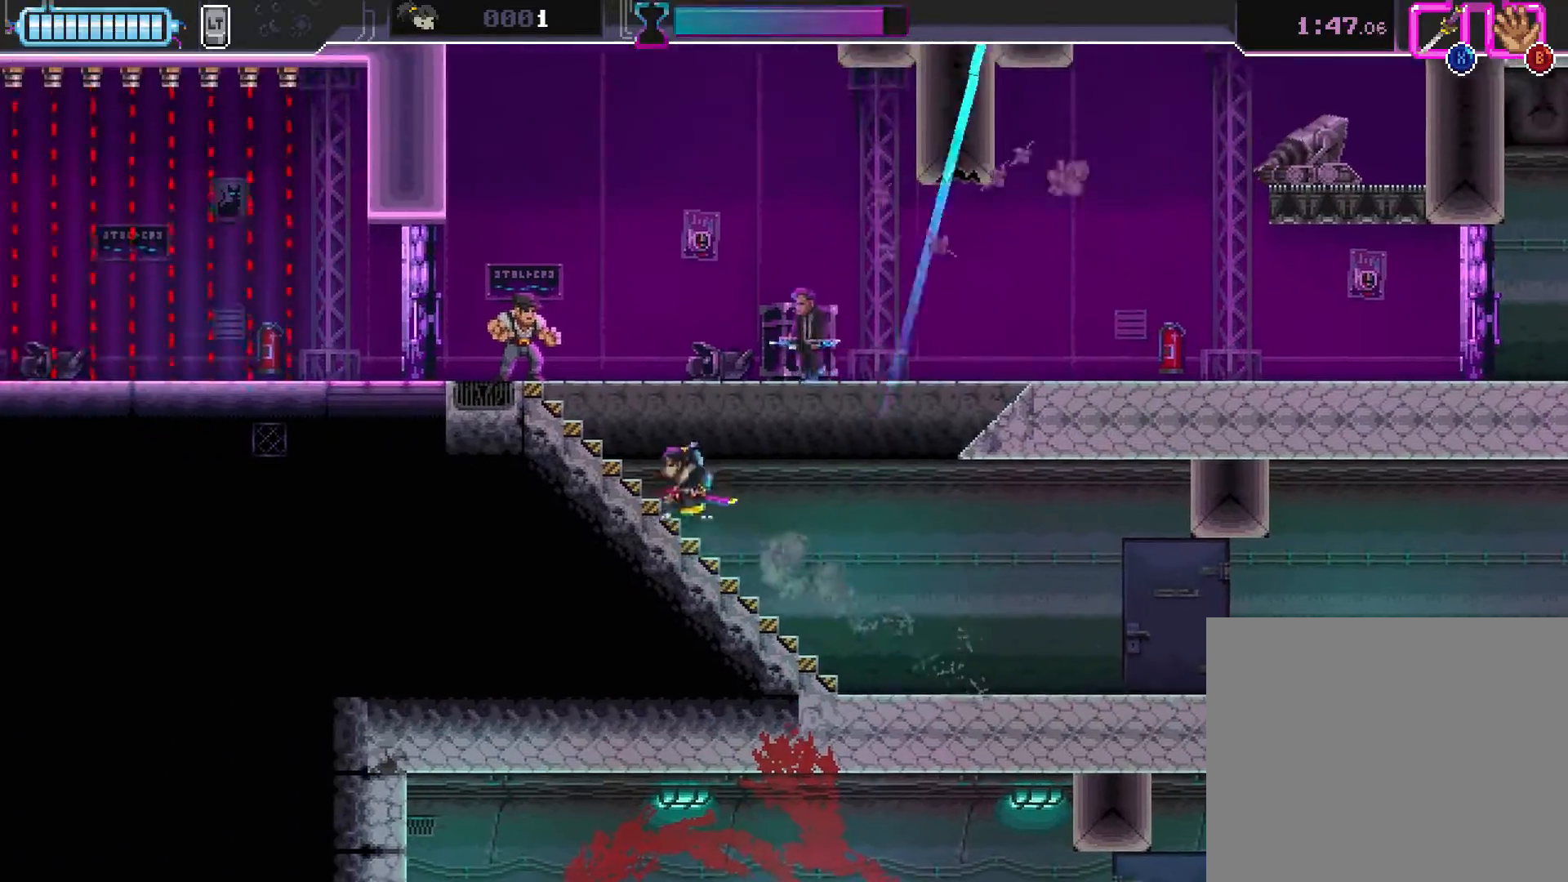
{"dt_ms": 500, "buttons": ["R1", "R2"], "left_stick": "left", "events": [[67, "left_stick", "up-right"], [217, "X", "down"], [283, "left_stick", "up"], [367, "X", "up"], [383, "left_stick", "up-left"], [450, "R1", "down"], [500, "left_stick", "left"]]}
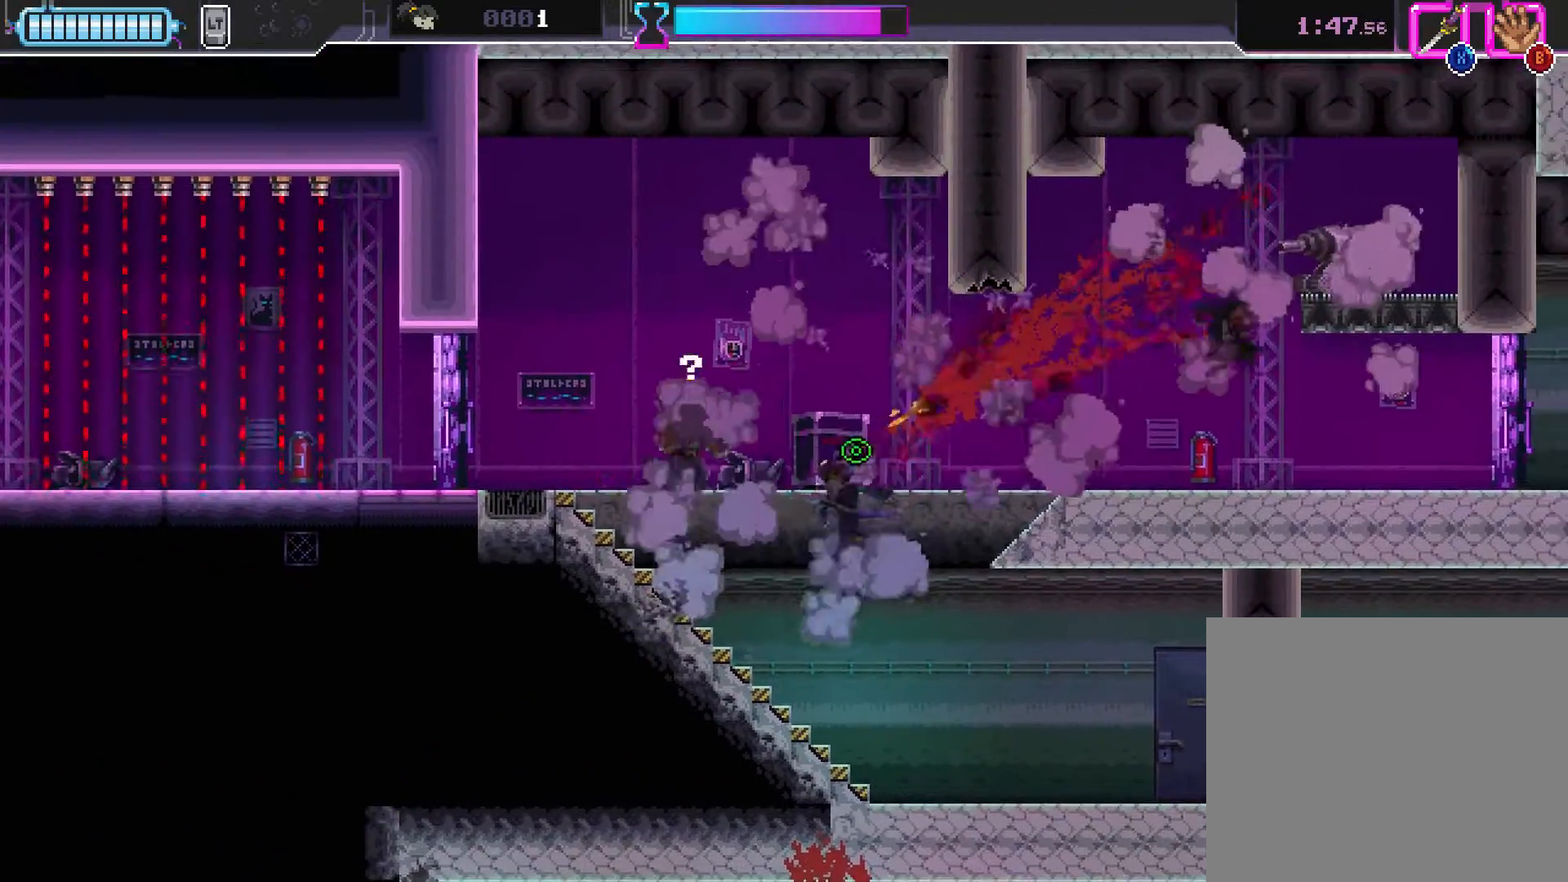
{"dt_ms": 500, "buttons": [], "left_stick": "up", "events": [[50, "R1", "up"], [67, "X", "down"], [183, "left_stick", "up-left"], [217, "X", "up"], [317, "R2", "up"], [483, "left_stick", "up"]]}
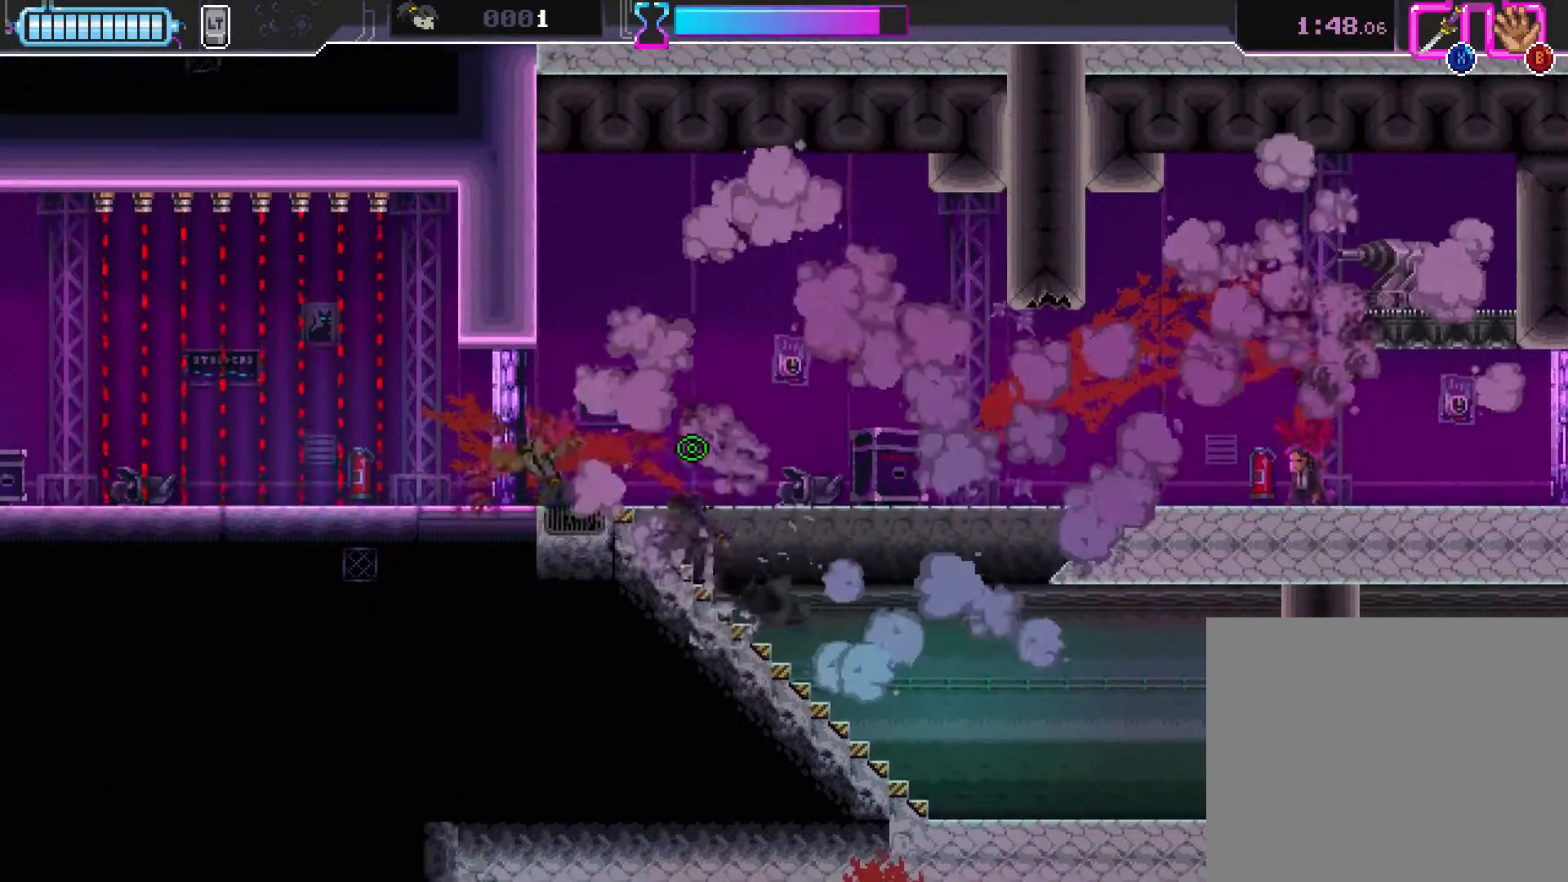
{"dt_ms": 500, "buttons": [], "left_stick": "right", "events": [[17, "A", "down"], [17, "left_stick", "up-right"], [100, "left_stick", "right"], [233, "A", "up"]]}
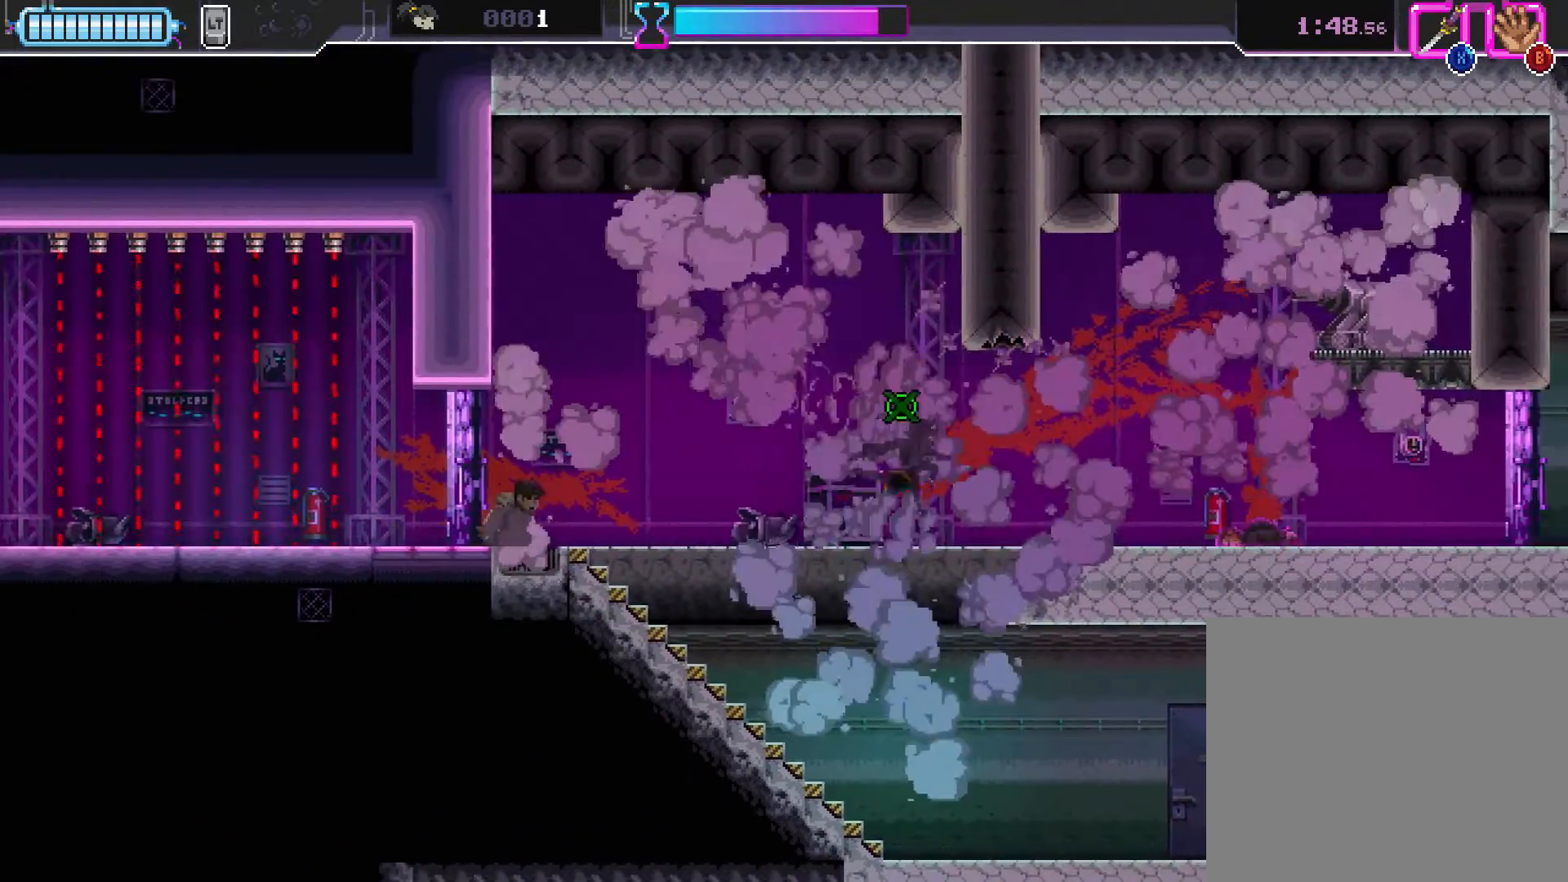
{"dt_ms": 500, "buttons": ["R2"], "left_stick": "right", "events": [[67, "R2", "down"]]}
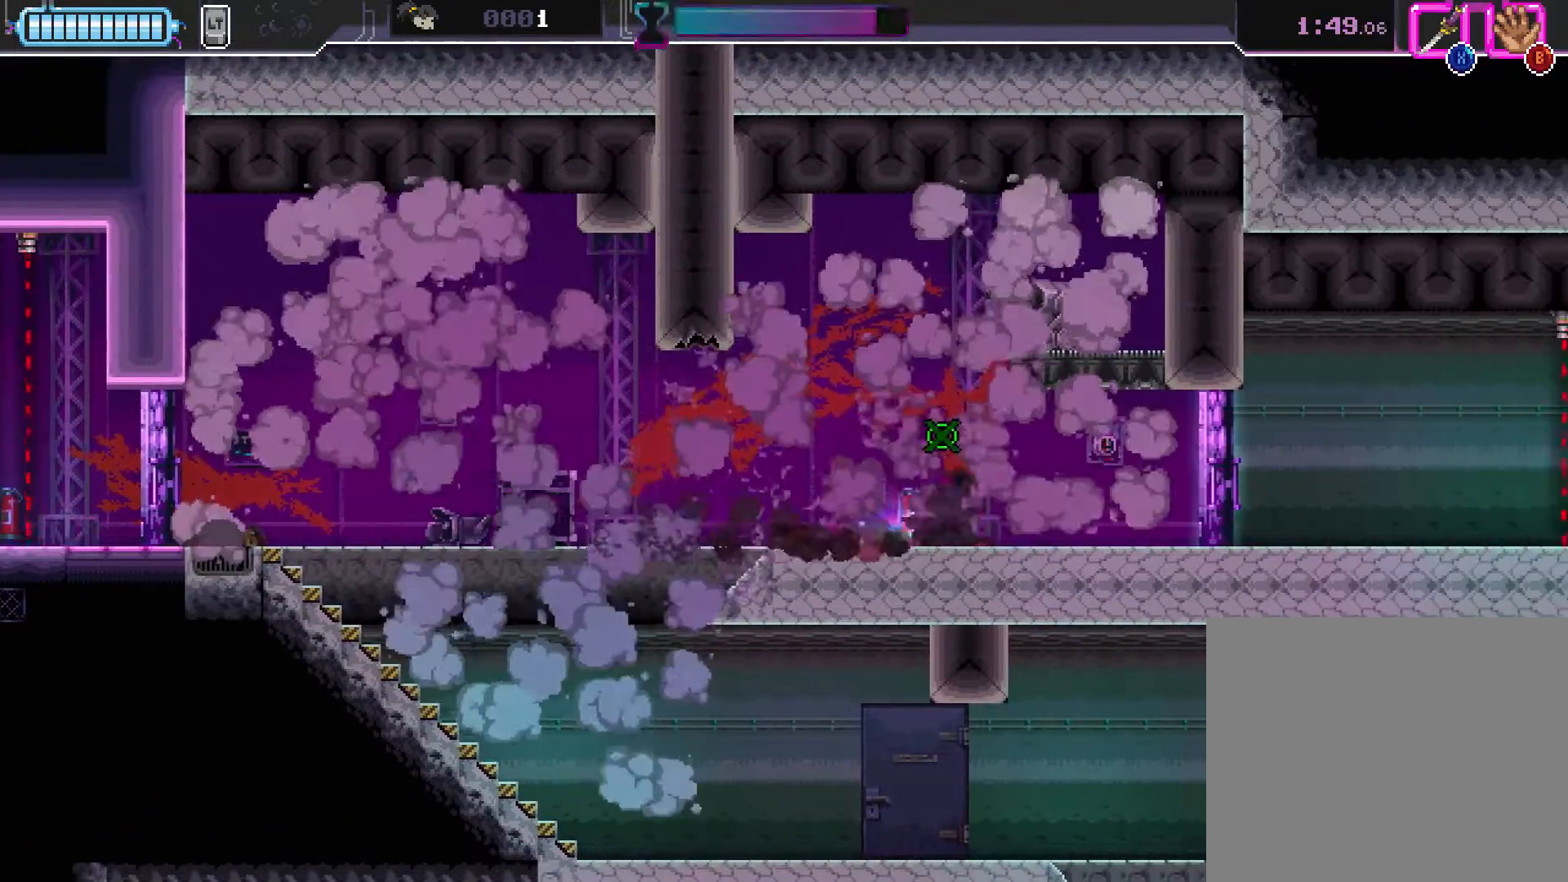
{"dt_ms": 500, "buttons": ["R2"], "left_stick": "right", "events": [[200, "X", "down"], [333, "X", "up"], [433, "R2", "up"], [450, "R2", "down"]]}
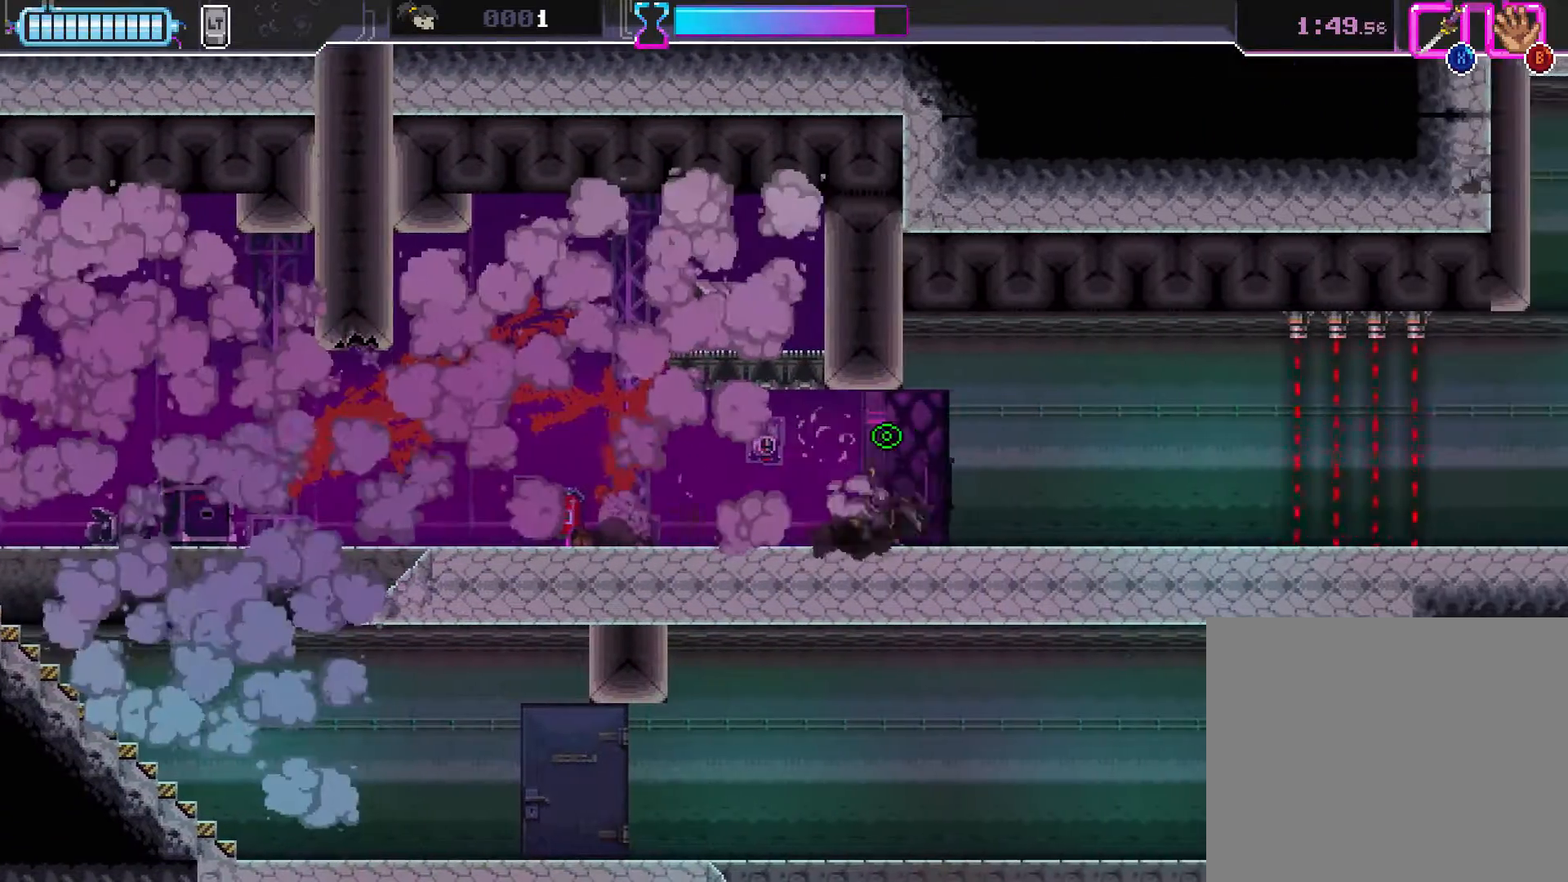
{"dt_ms": 500, "buttons": [], "left_stick": "right", "events": [[367, "R2", "up"]]}
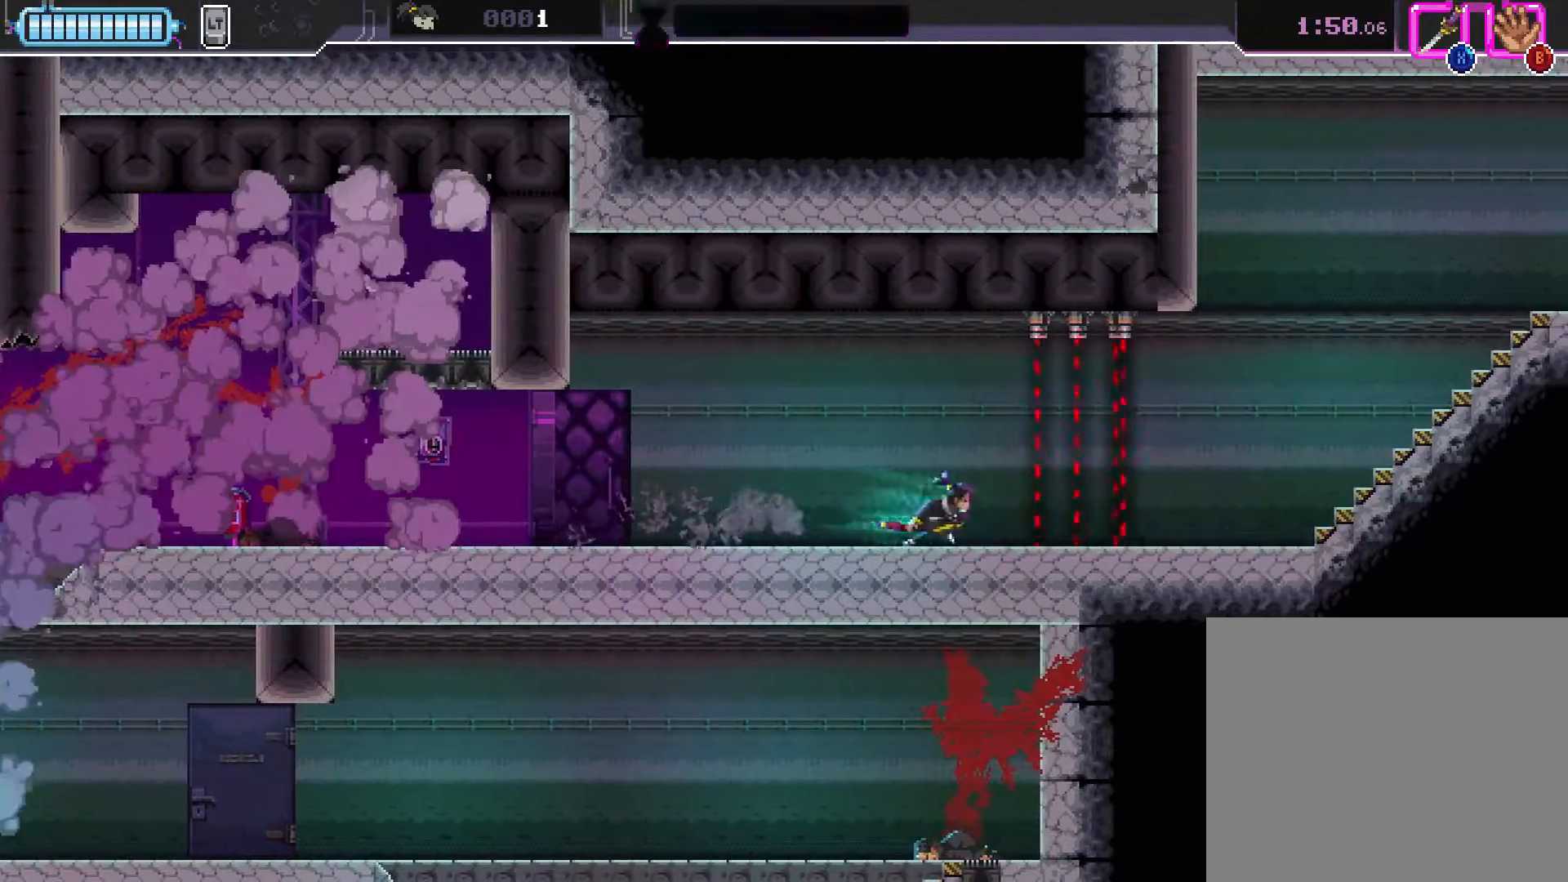
{"dt_ms": 500, "buttons": ["R2"], "left_stick": "right", "events": [[67, "R2", "down"], [333, "R2", "up"], [450, "R2", "down"]]}
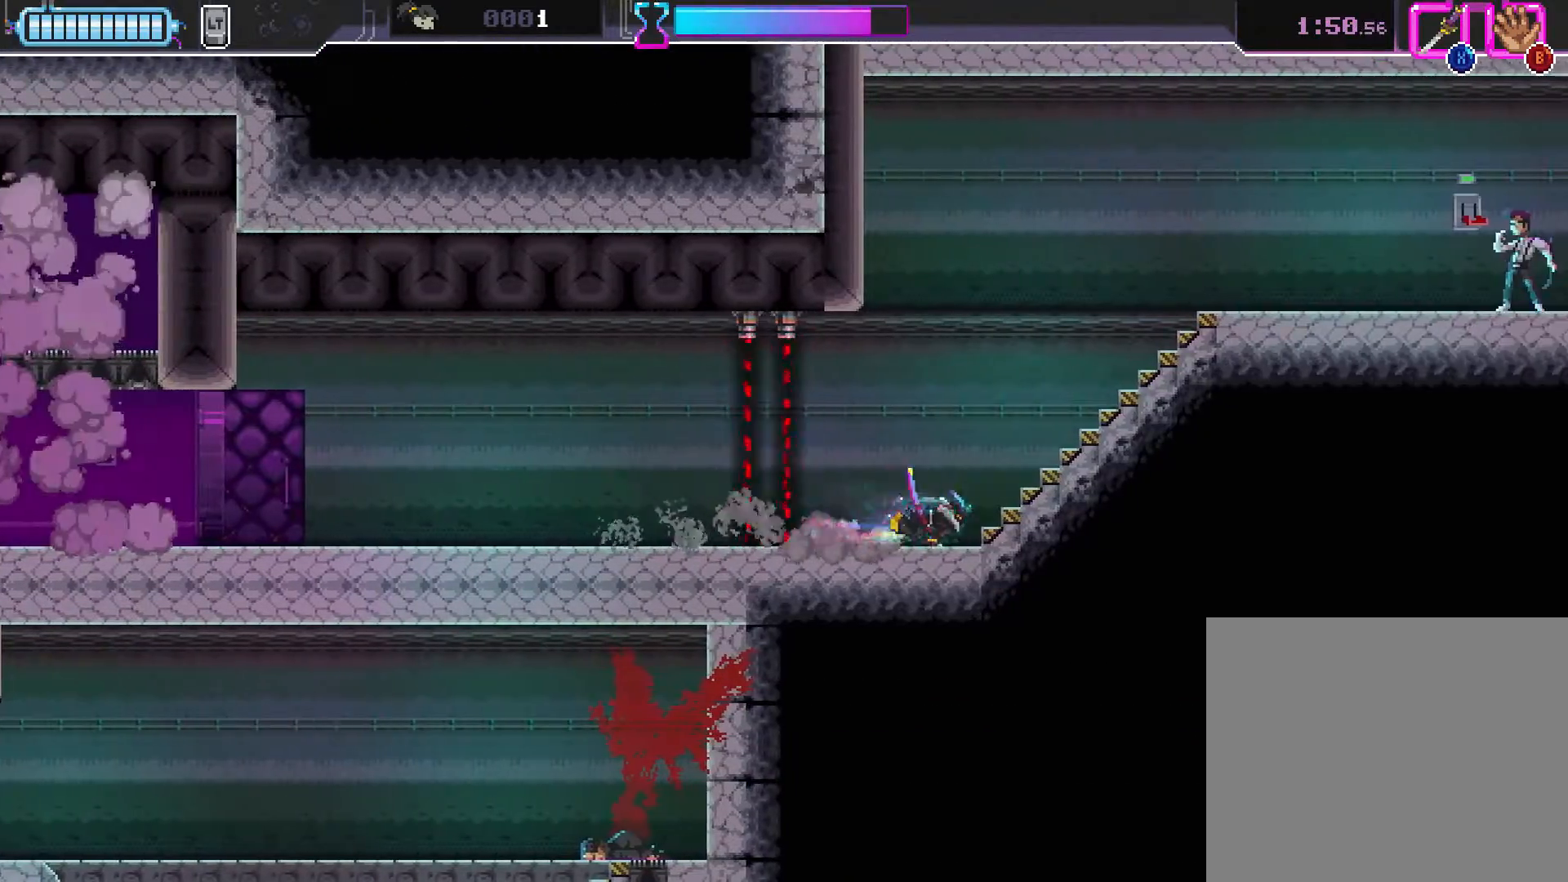
{"dt_ms": 500, "buttons": ["R2"], "left_stick": "right", "events": [[217, "R2", "up"], [333, "R2", "down"]]}
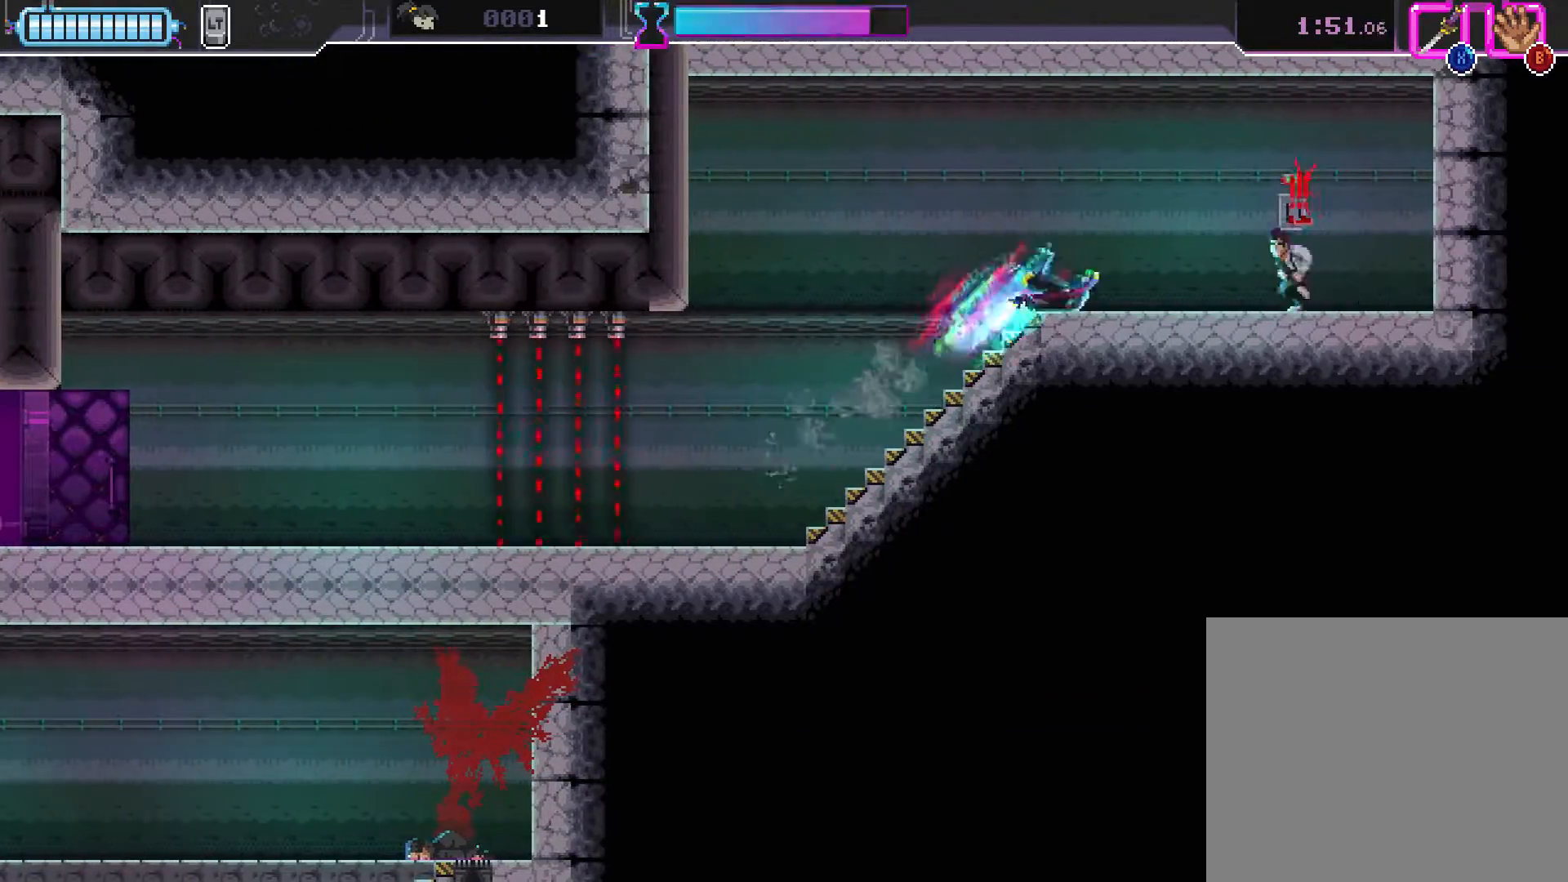
{"dt_ms": 500, "buttons": ["R2"], "left_stick": "left", "events": [[133, "X", "down"], [233, "X", "up"], [317, "Y", "down"], [400, "R1", "down"], [400, "left_stick", "up-left"], [417, "Y", "up"], [467, "R1", "up"], [467, "left_stick", "left"]]}
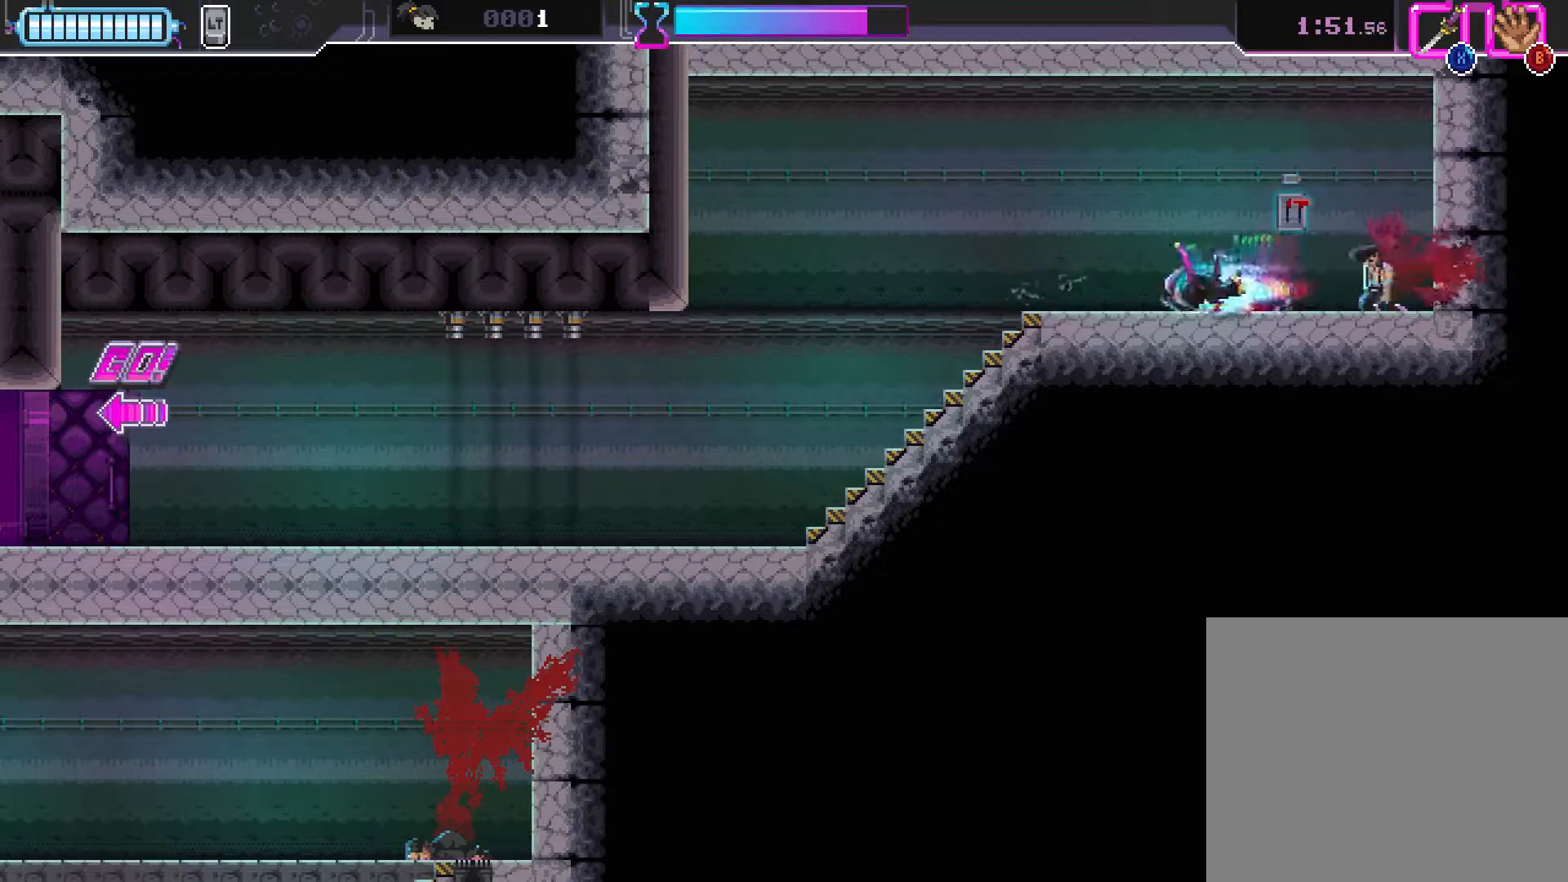
{"dt_ms": 500, "buttons": ["R2"], "left_stick": "left", "events": [[200, "R2", "up"], [283, "R2", "down"]]}
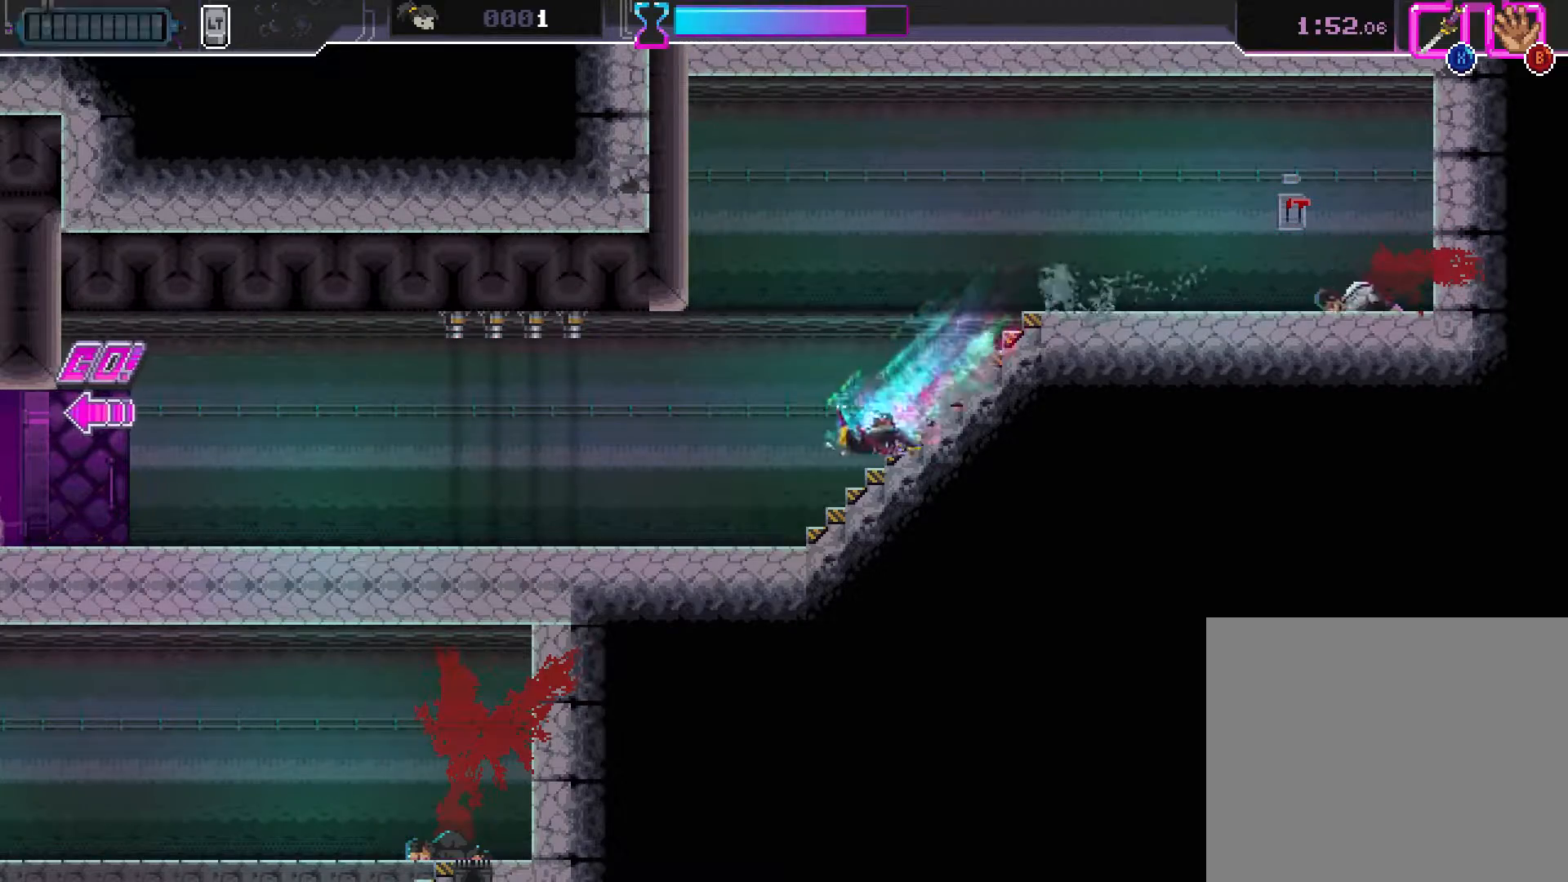
{"dt_ms": 500, "buttons": [], "left_stick": "left", "events": [[50, "R2", "up"], [167, "R2", "down"], [433, "R2", "up"]]}
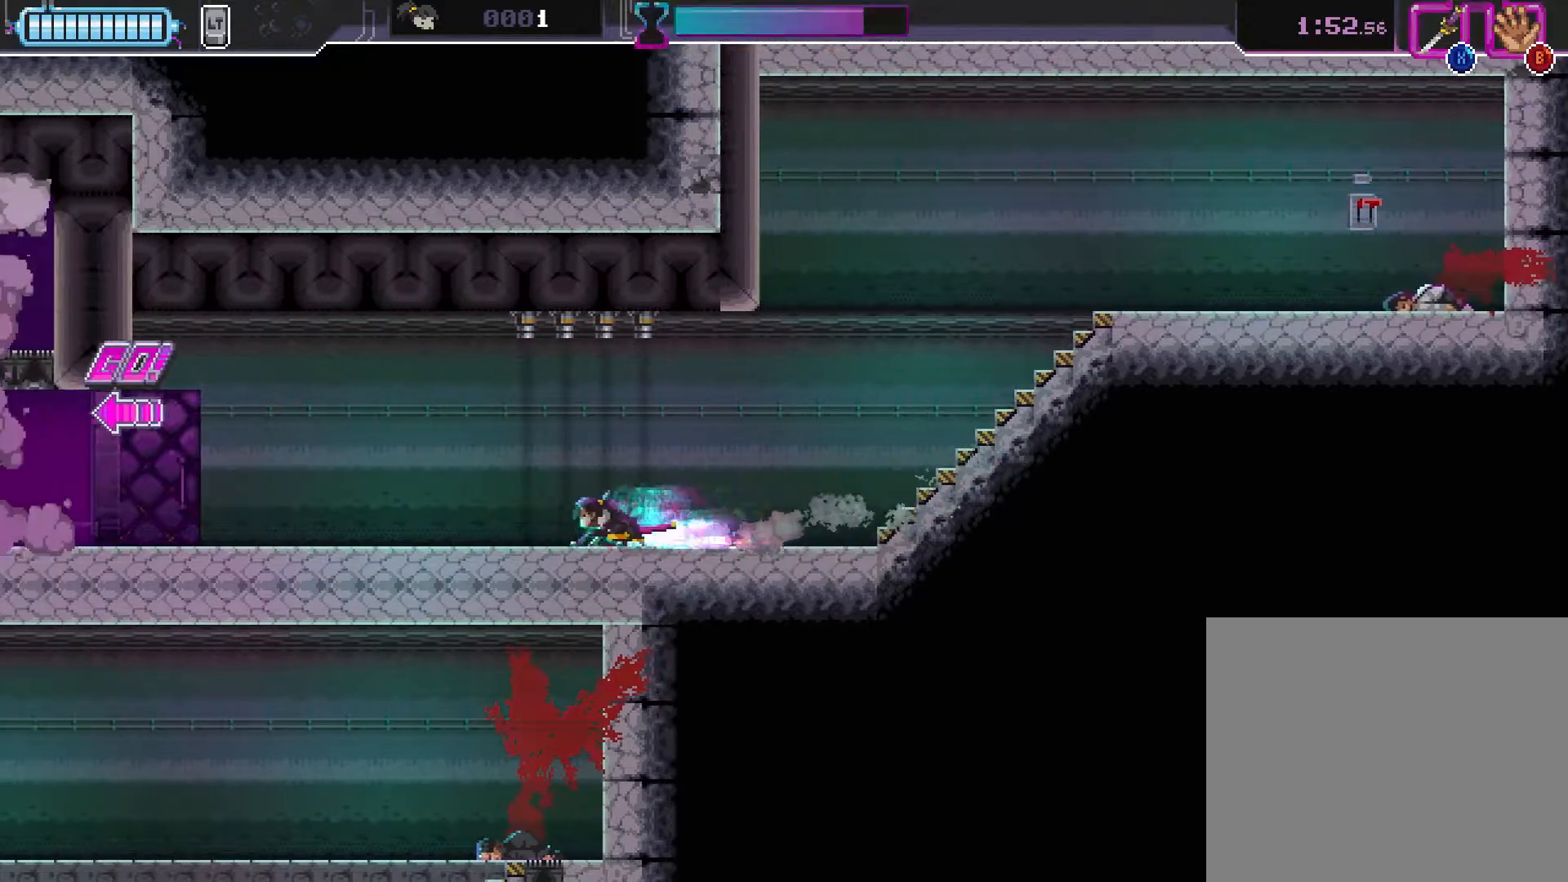
{"dt_ms": 500, "buttons": ["R2"], "left_stick": "left", "events": [[17, "R2", "down"], [317, "R2", "up"], [367, "R2", "down"]]}
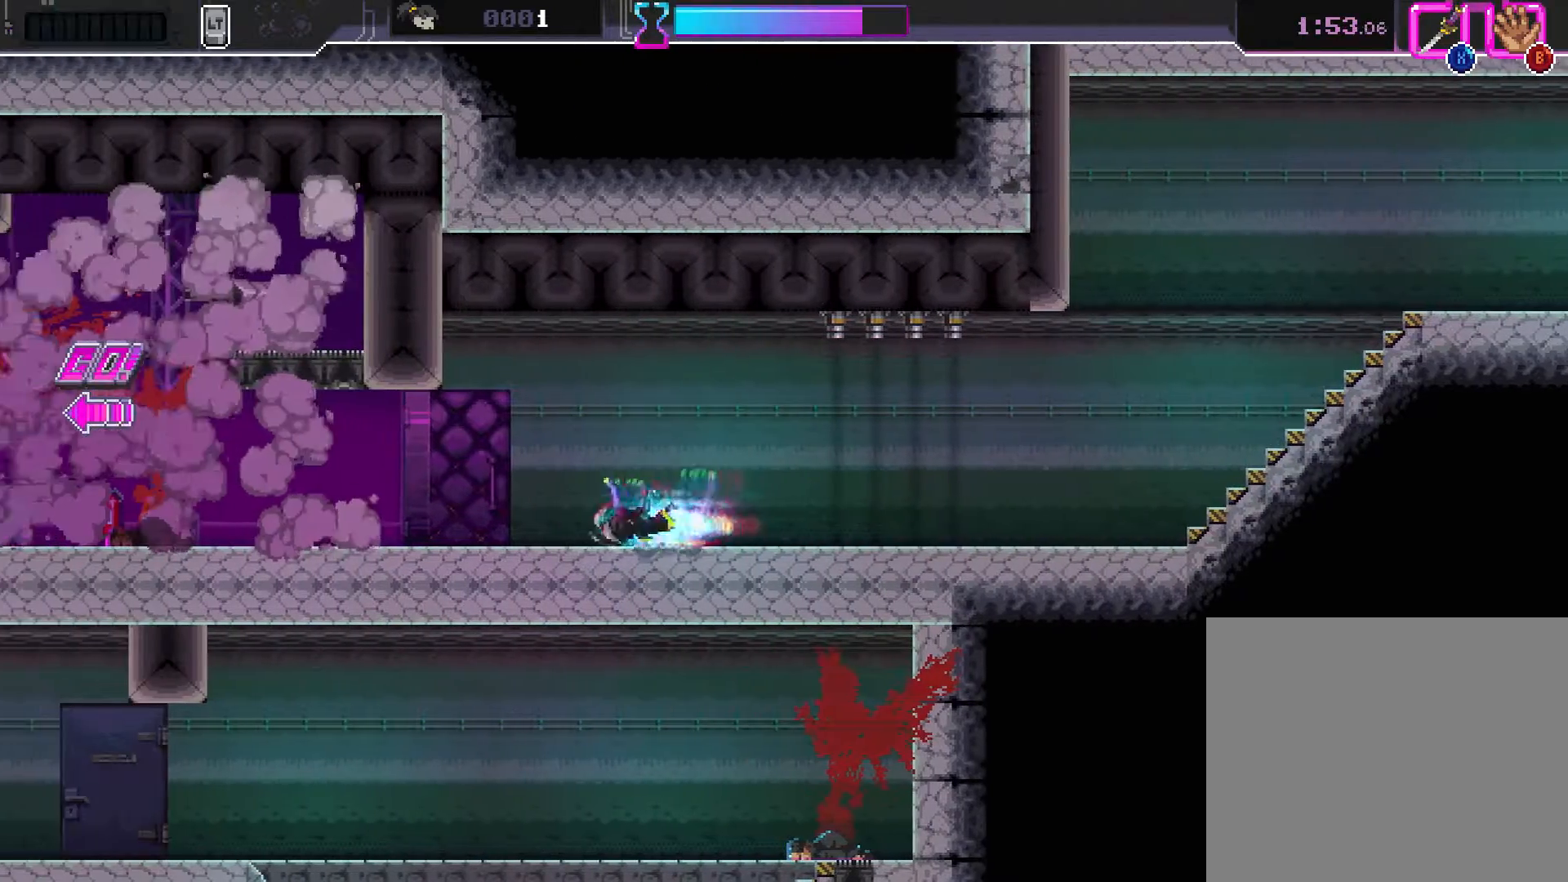
{"dt_ms": 500, "buttons": [], "left_stick": "left", "events": [[133, "R2", "up"], [267, "R2", "down"], [500, "R2", "up"]]}